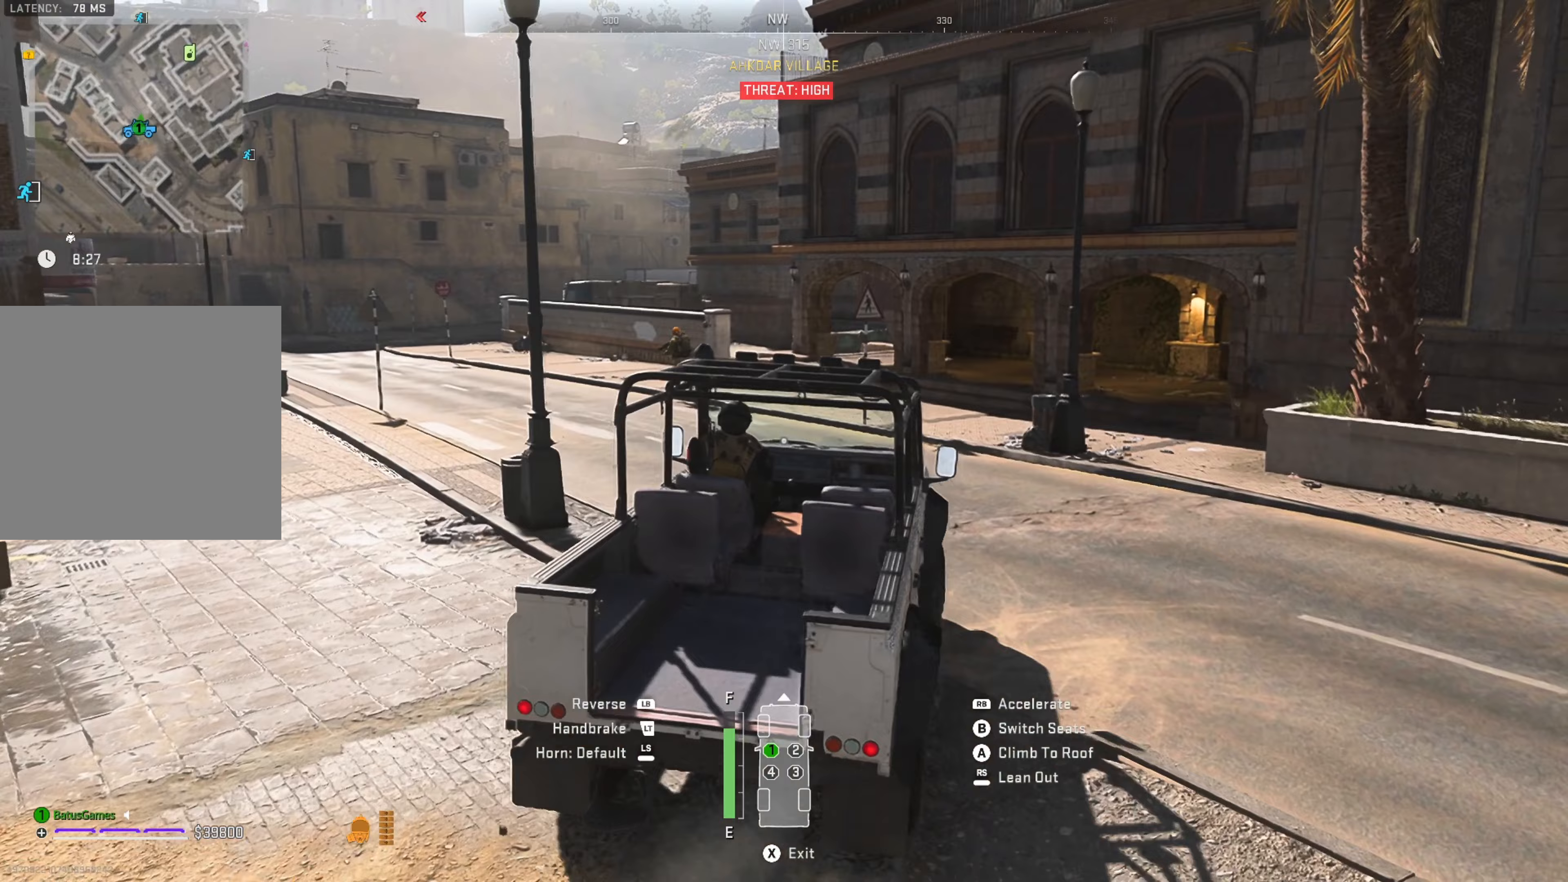
Gameplay with a controller (Xbox layout); each line is a JSON object with the inputs held at the frame after it (dt_ms = milliseconds from this image to that frame). "events" lists button and stick changes between this image and that frame as [ms after this image, input, new state], when the widget could be followed in between.
{"dt_ms": 433, "buttons": ["R1"], "left_stick": "center", "right_stick": "center", "events": [[250, "left_stick", "center"]]}
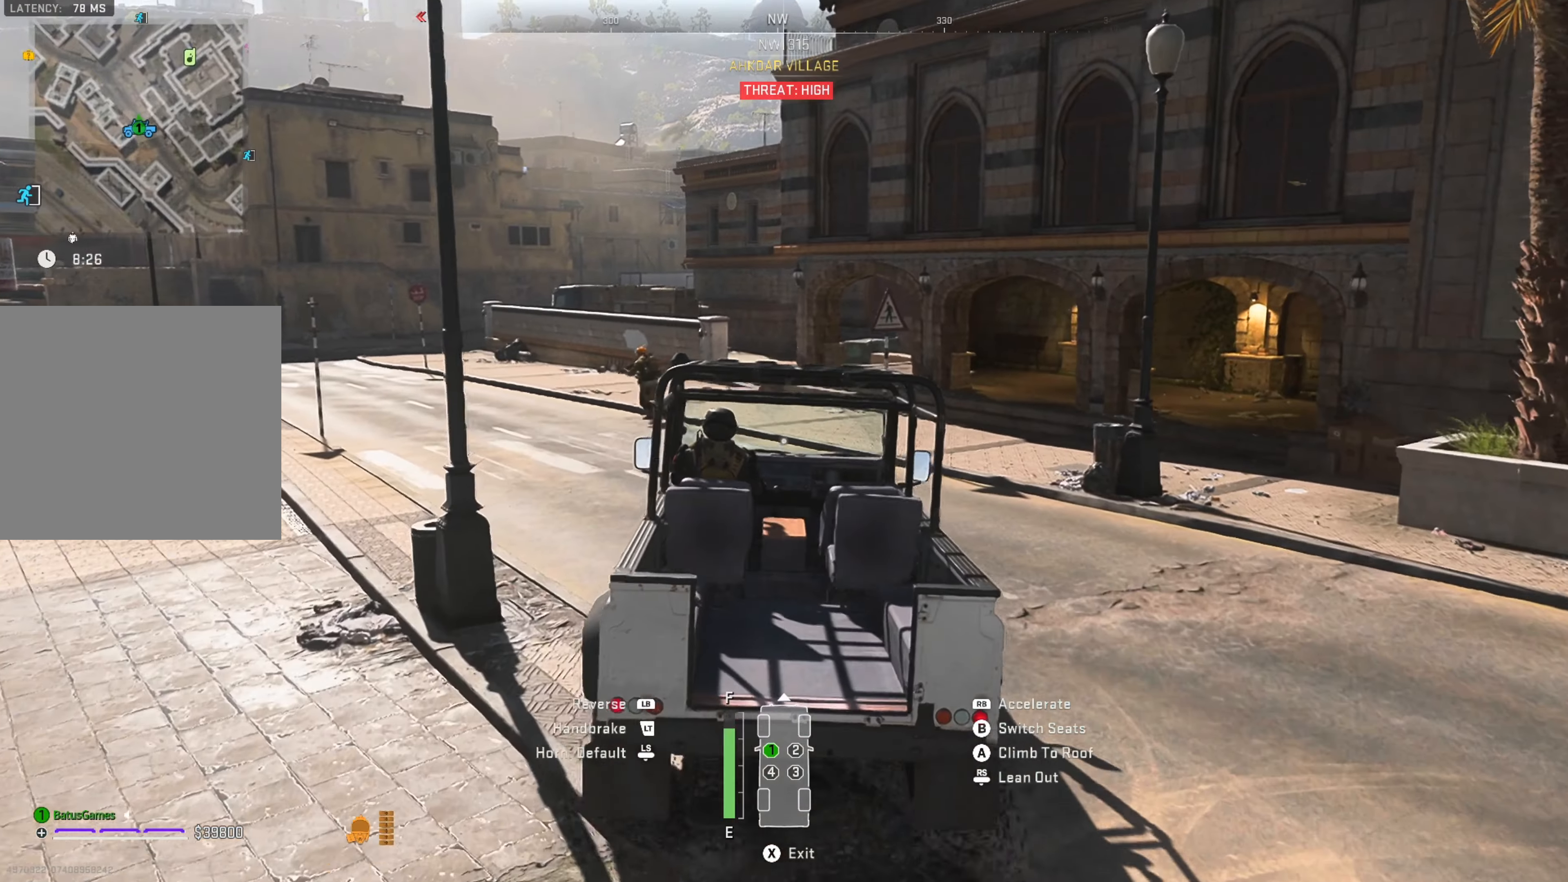
{"dt_ms": 500, "buttons": ["R1"], "left_stick": "center", "right_stick": "center", "events": [[150, "left_stick", "left"], [450, "left_stick", "center"]]}
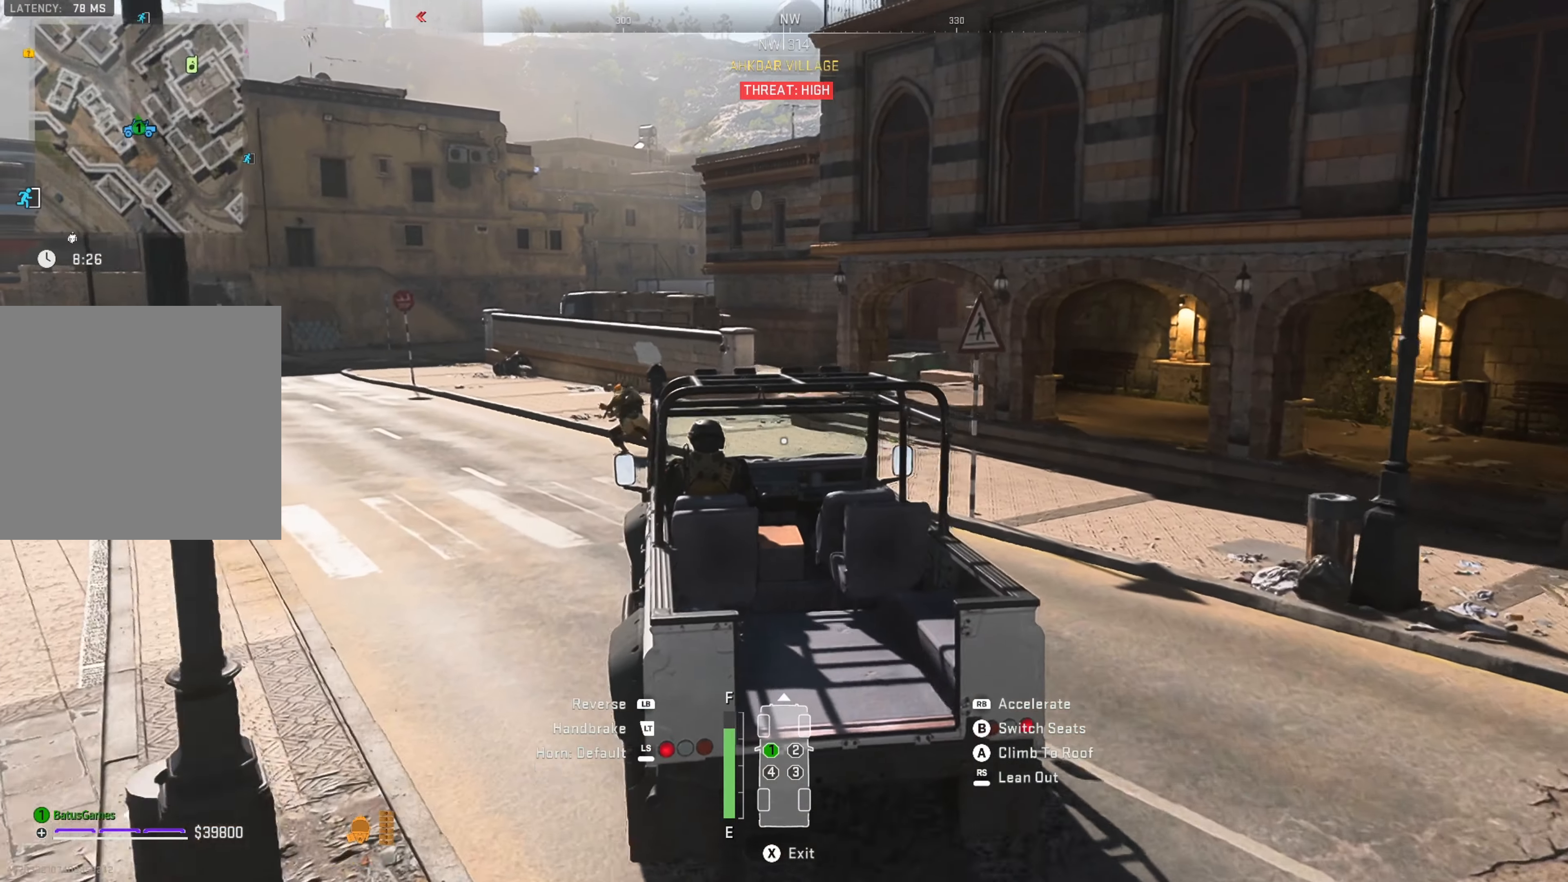
{"dt_ms": 500, "buttons": ["R1"], "left_stick": "left", "right_stick": "center", "events": [[217, "left_stick", "left"]]}
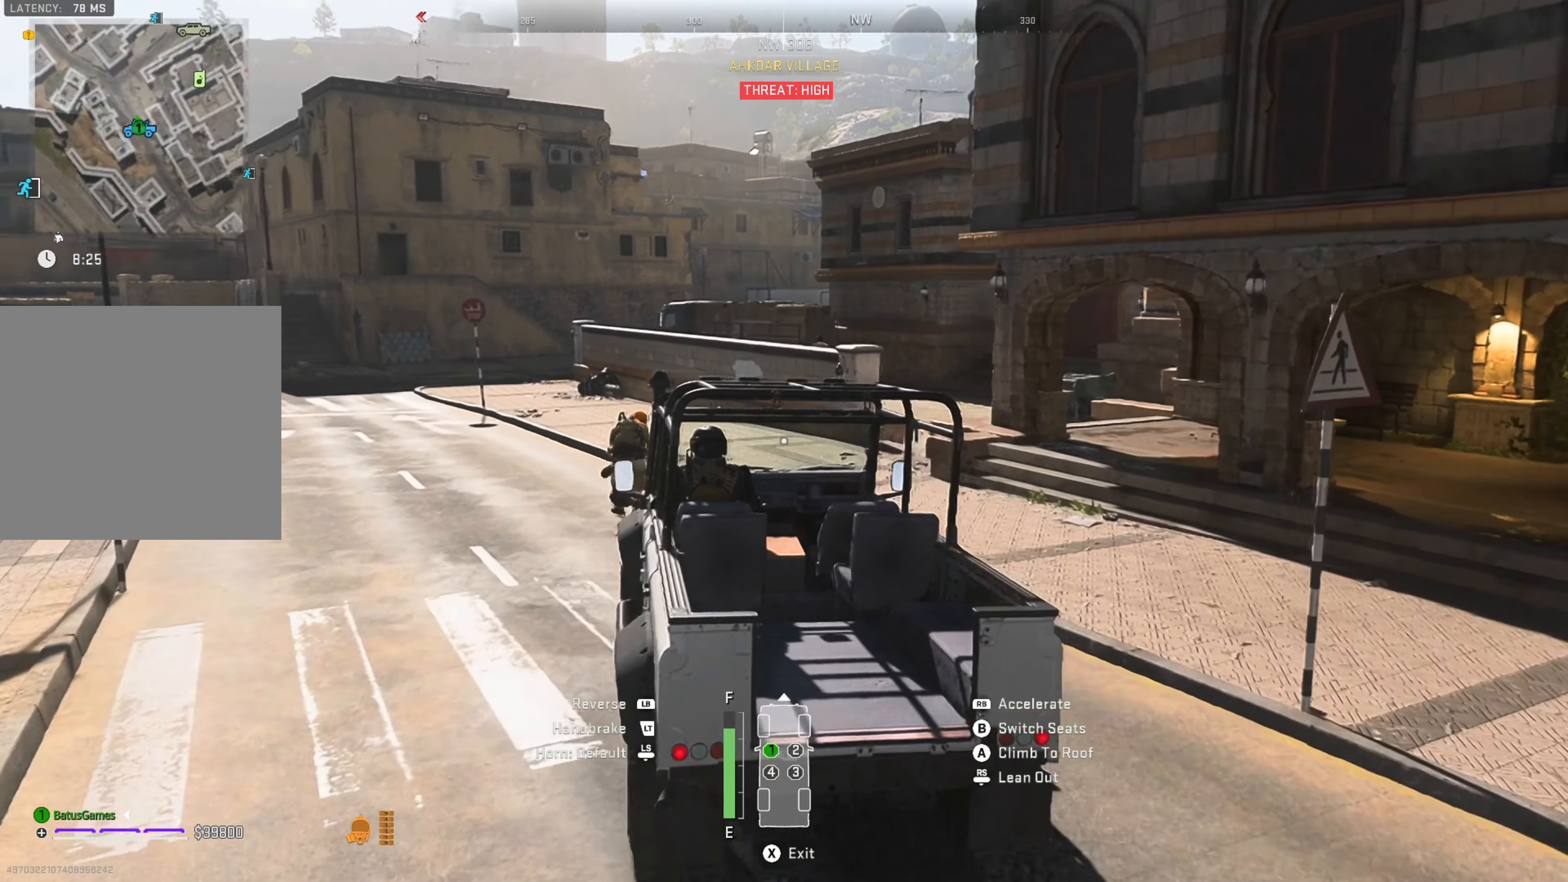
{"dt_ms": 500, "buttons": ["R1"], "left_stick": "center", "right_stick": "left", "events": [[267, "left_stick", "center"], [417, "right_stick", "left"]]}
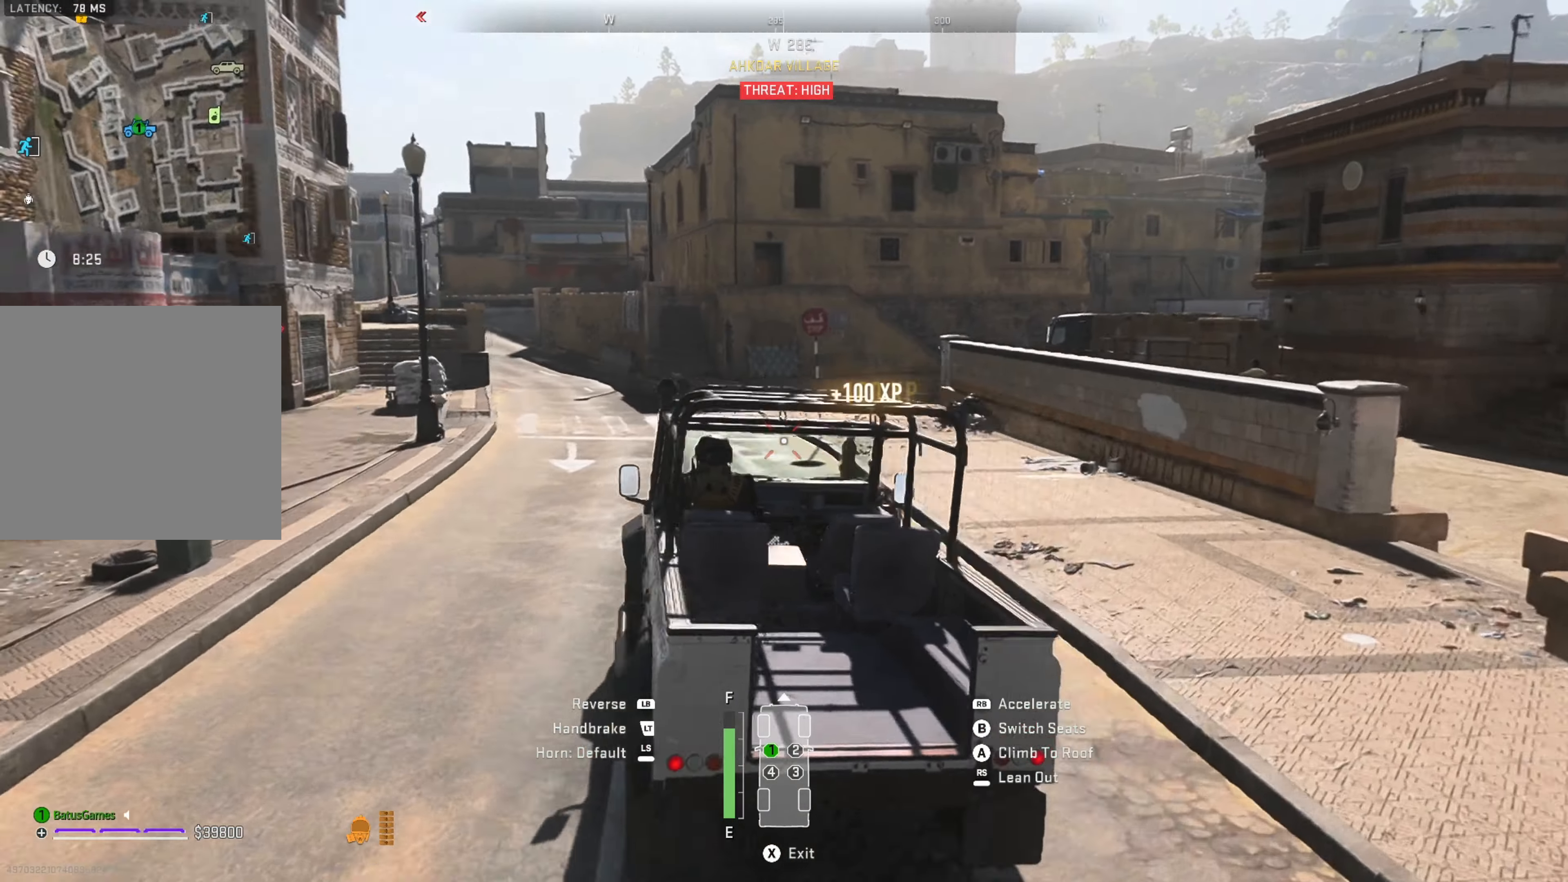
{"dt_ms": 500, "buttons": ["R1"], "left_stick": "left", "right_stick": "center", "events": [[150, "right_stick", "center"], [484, "left_stick", "left"]]}
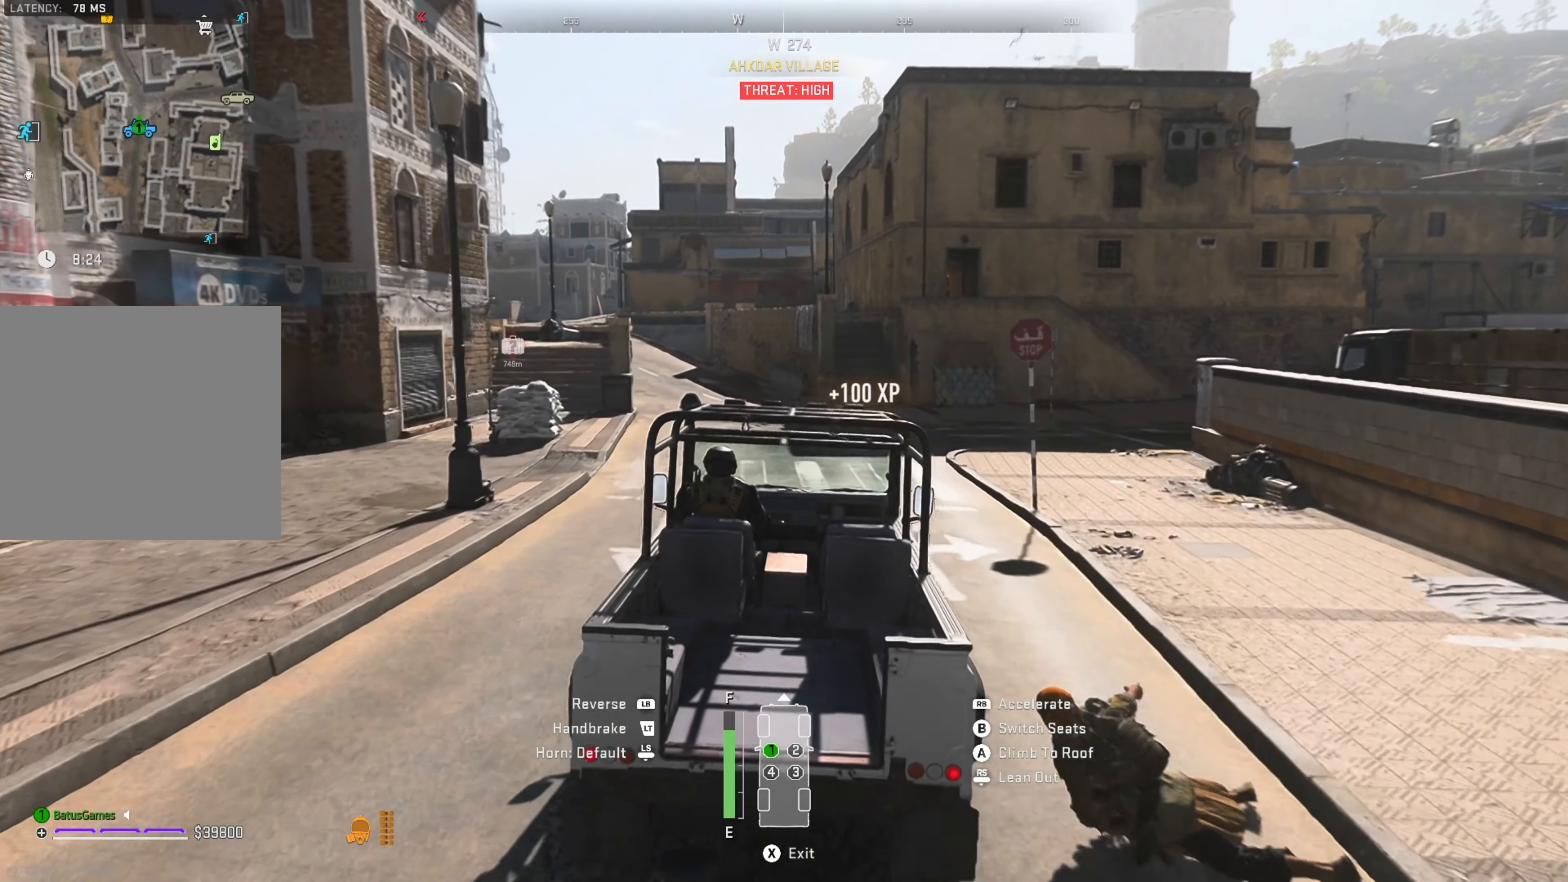
{"dt_ms": 500, "buttons": ["R1"], "left_stick": "center", "right_stick": "center", "events": [[234, "left_stick", "center"]]}
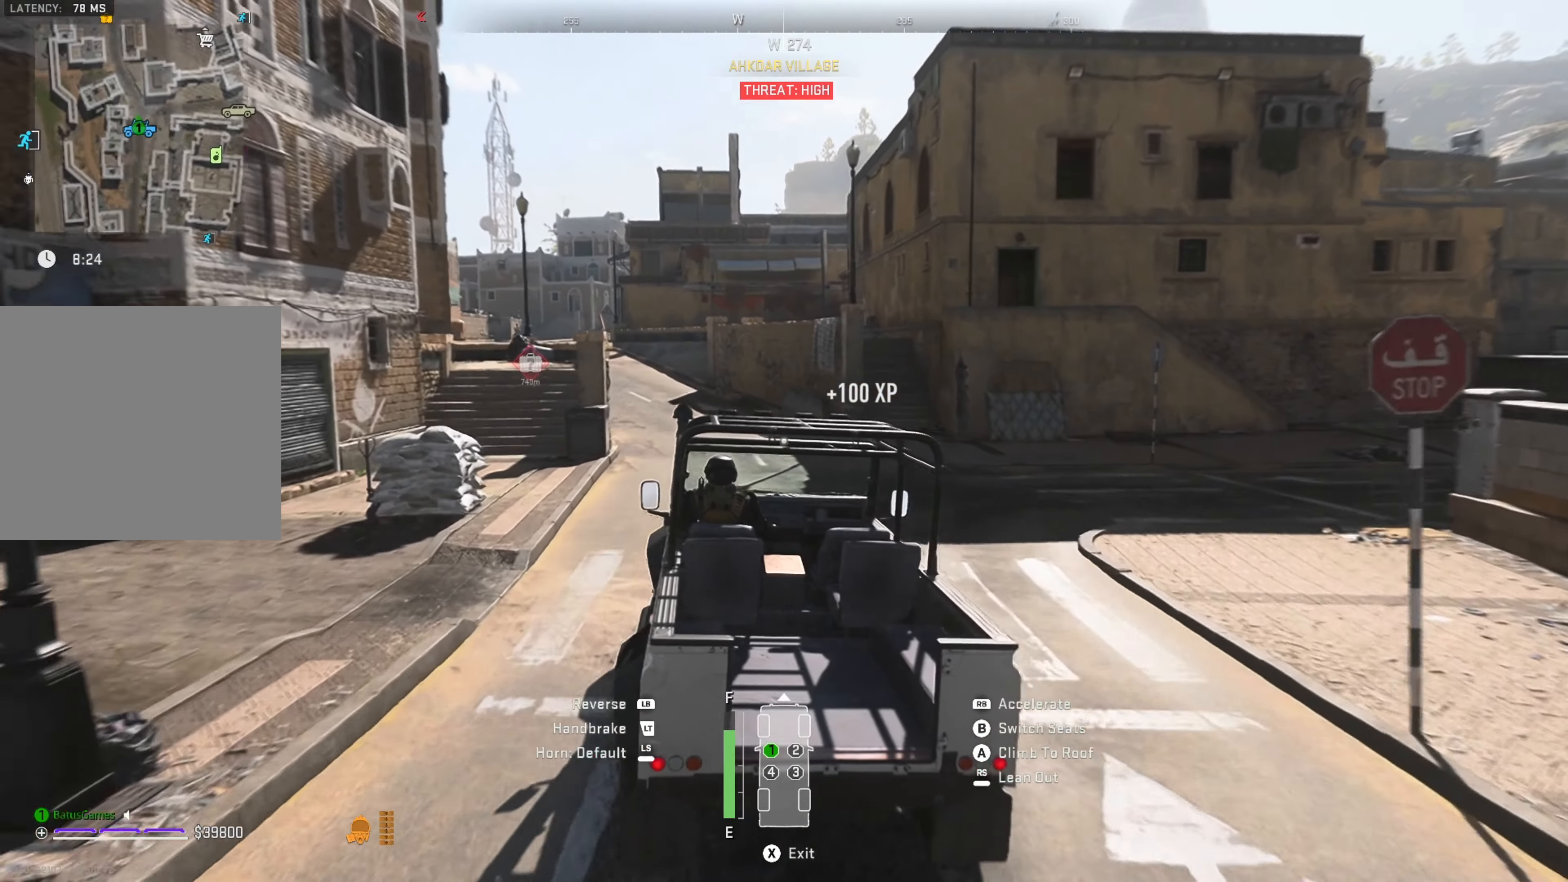
{"dt_ms": 500, "buttons": ["R1"], "left_stick": "center", "right_stick": "center", "events": [[34, "left_stick", "left"], [167, "left_stick", "center"]]}
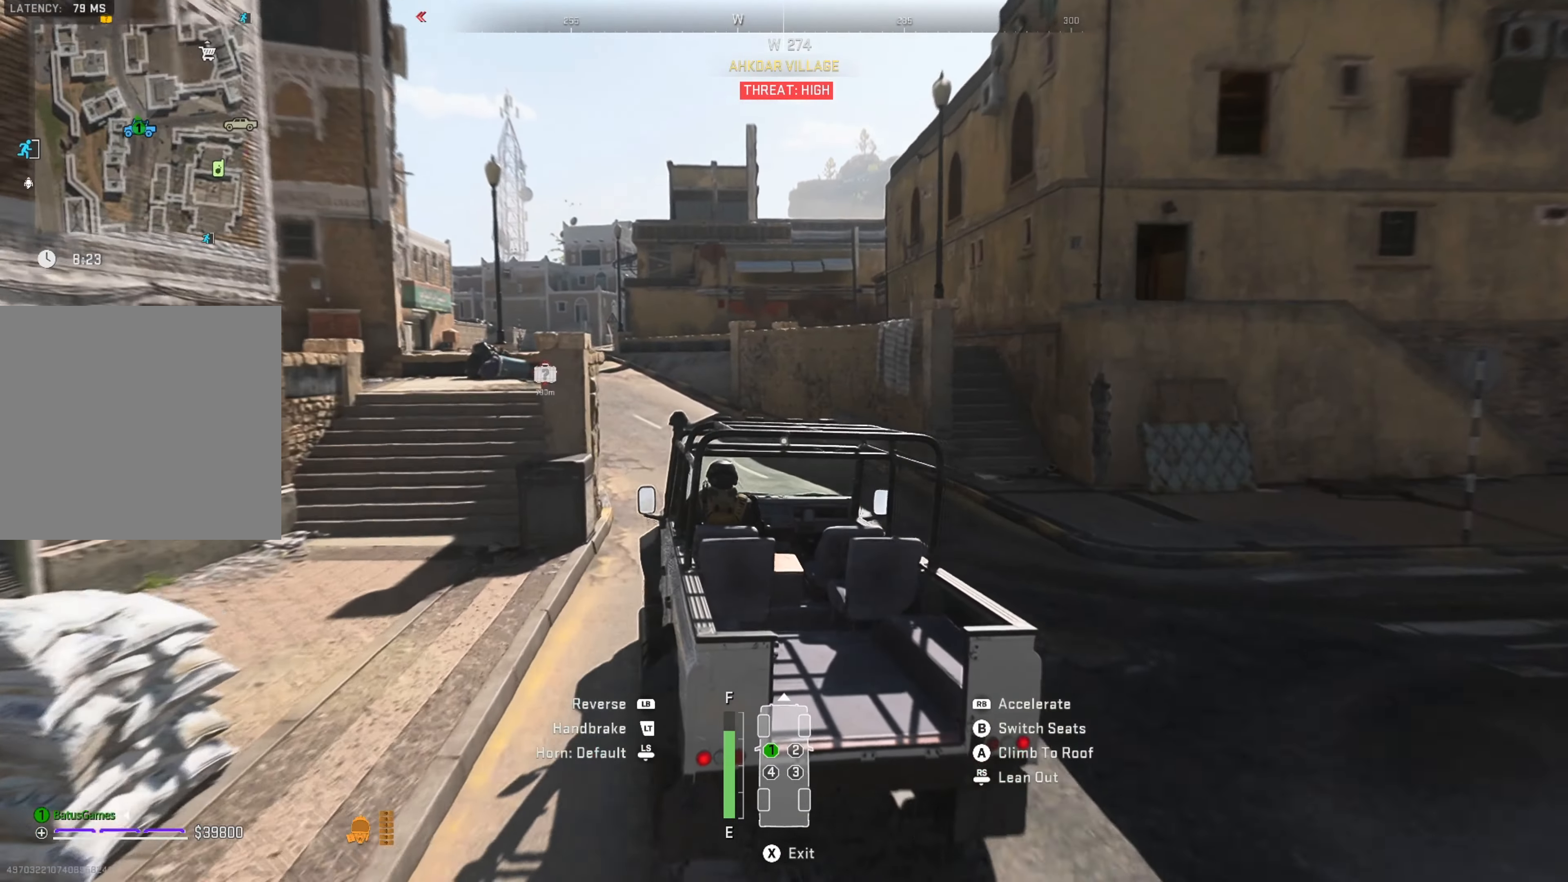
{"dt_ms": 500, "buttons": ["R1"], "left_stick": "center", "right_stick": "center", "events": [[250, "right_stick", "left"], [417, "right_stick", "center"]]}
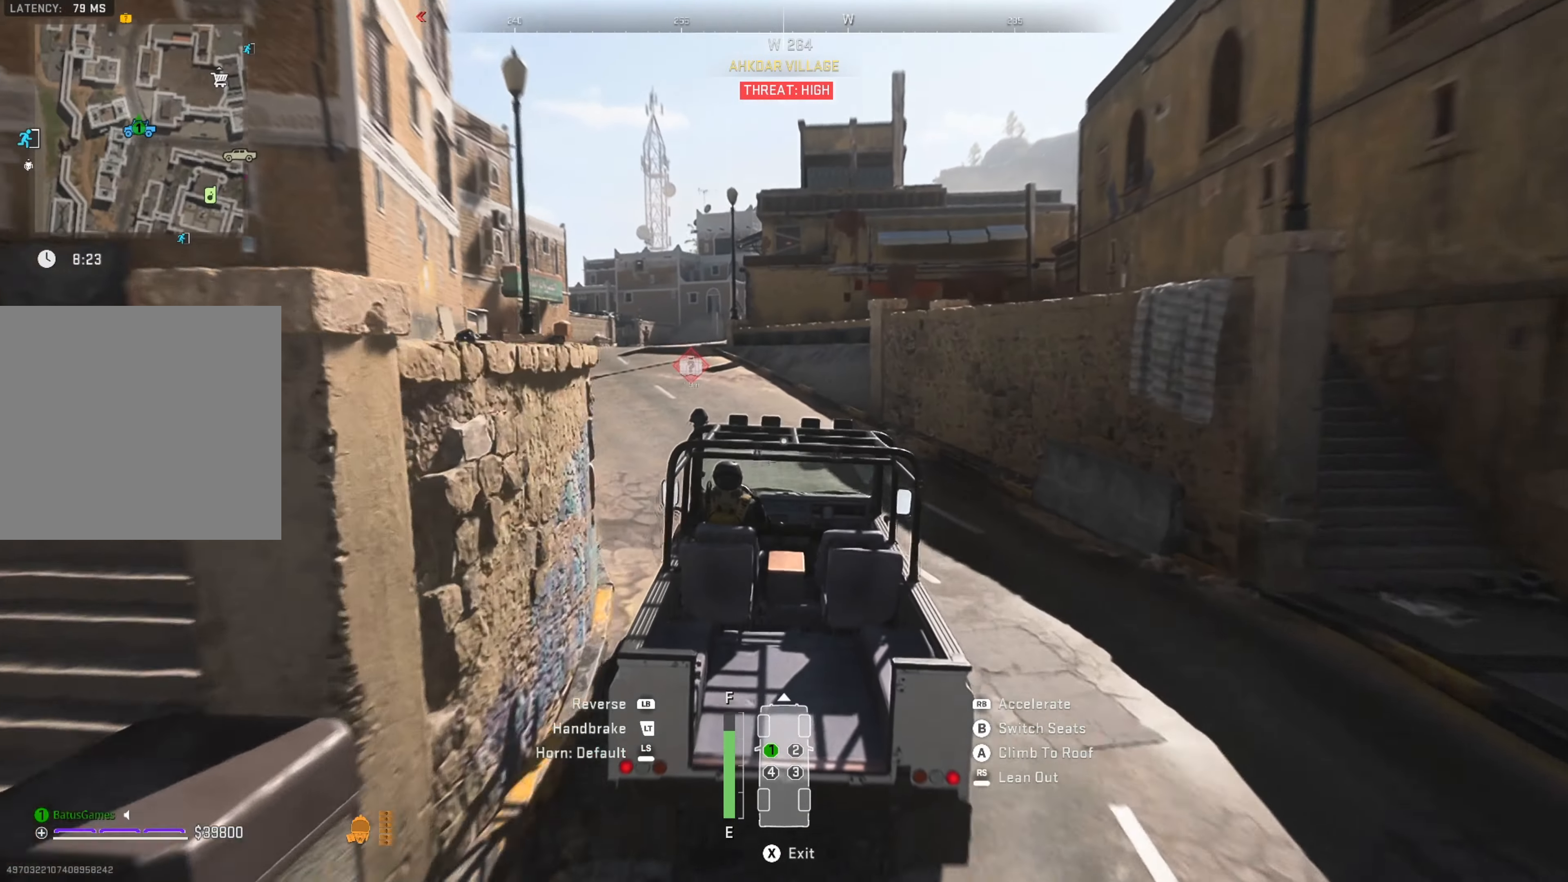
{"dt_ms": 500, "buttons": ["R1"], "left_stick": "center", "right_stick": "center", "events": [[34, "left_stick", "left"], [467, "left_stick", "center"]]}
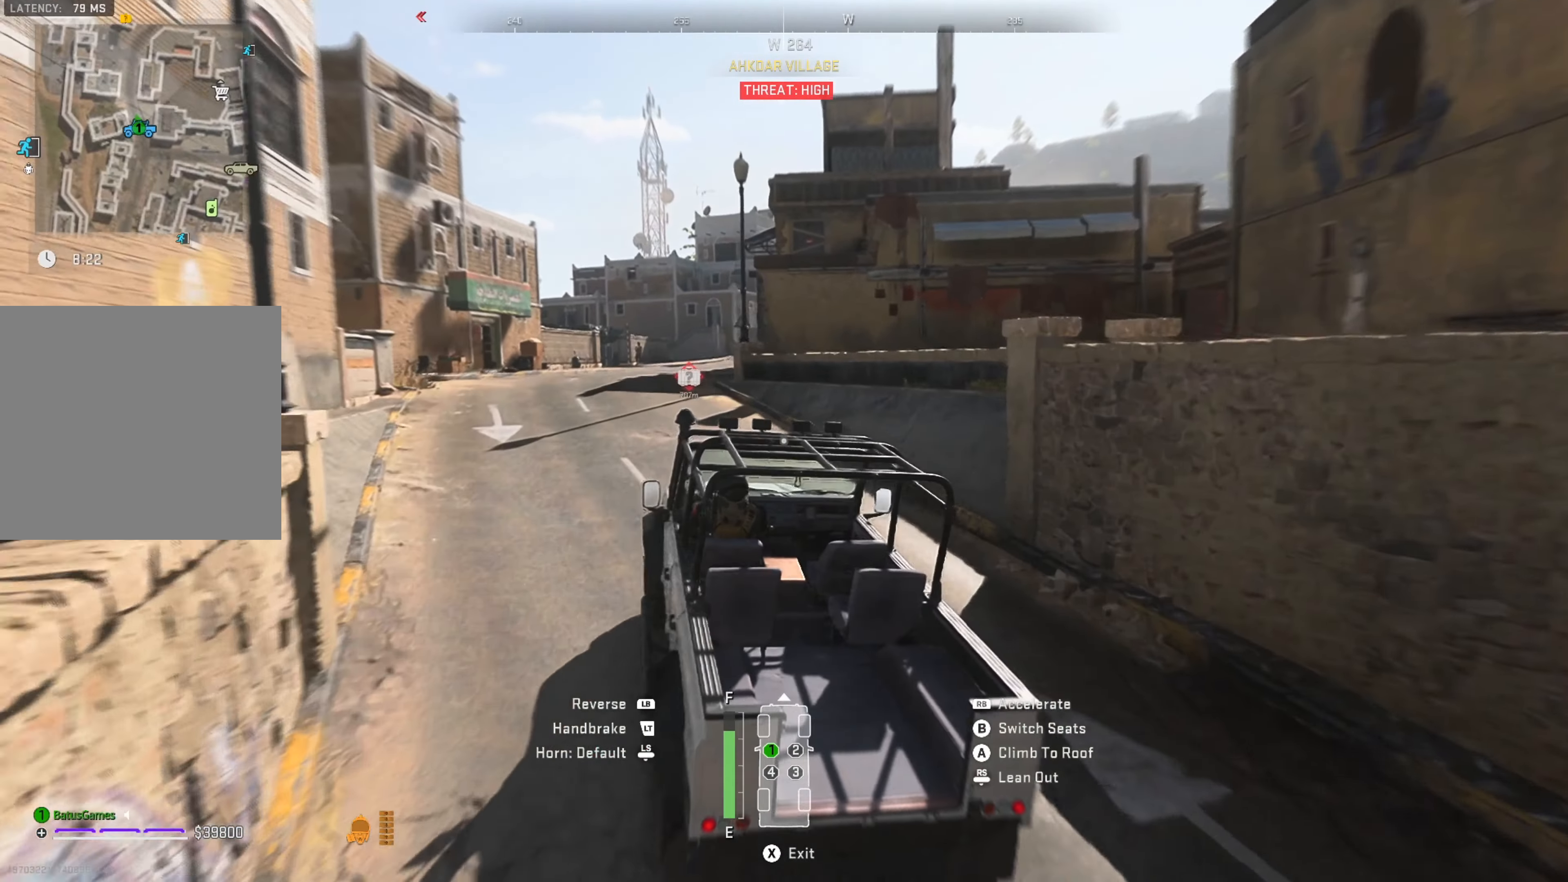
{"dt_ms": 500, "buttons": ["R1"], "left_stick": "center", "right_stick": "center", "events": [[34, "left_stick", "left"], [250, "left_stick", "center"]]}
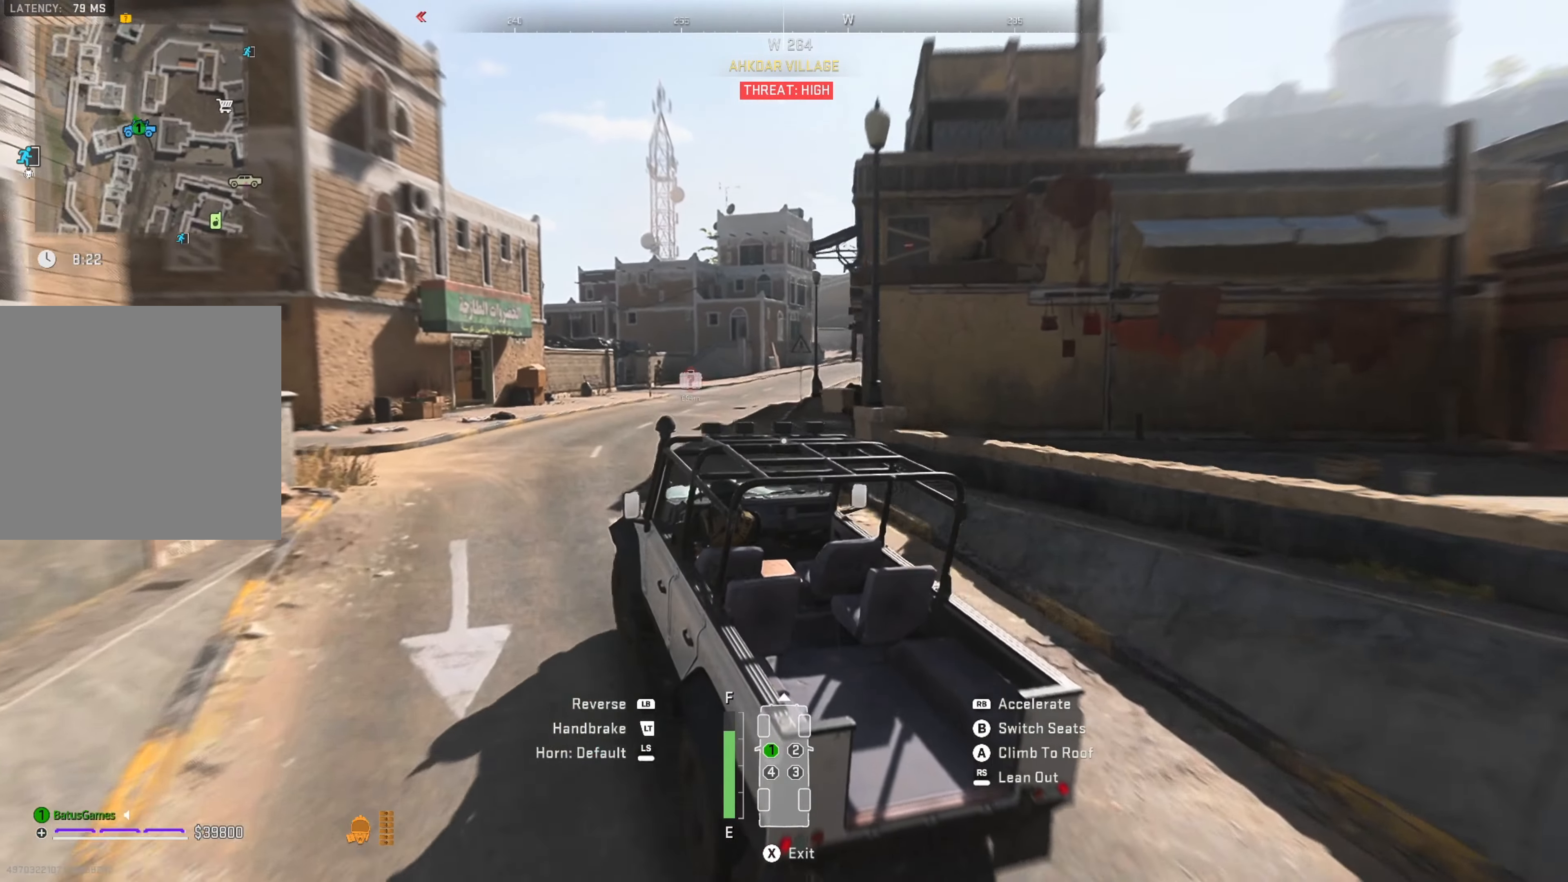
{"dt_ms": 500, "buttons": ["R1"], "left_stick": "right", "right_stick": "down", "events": [[300, "left_stick", "right"], [433, "right_stick", "down"]]}
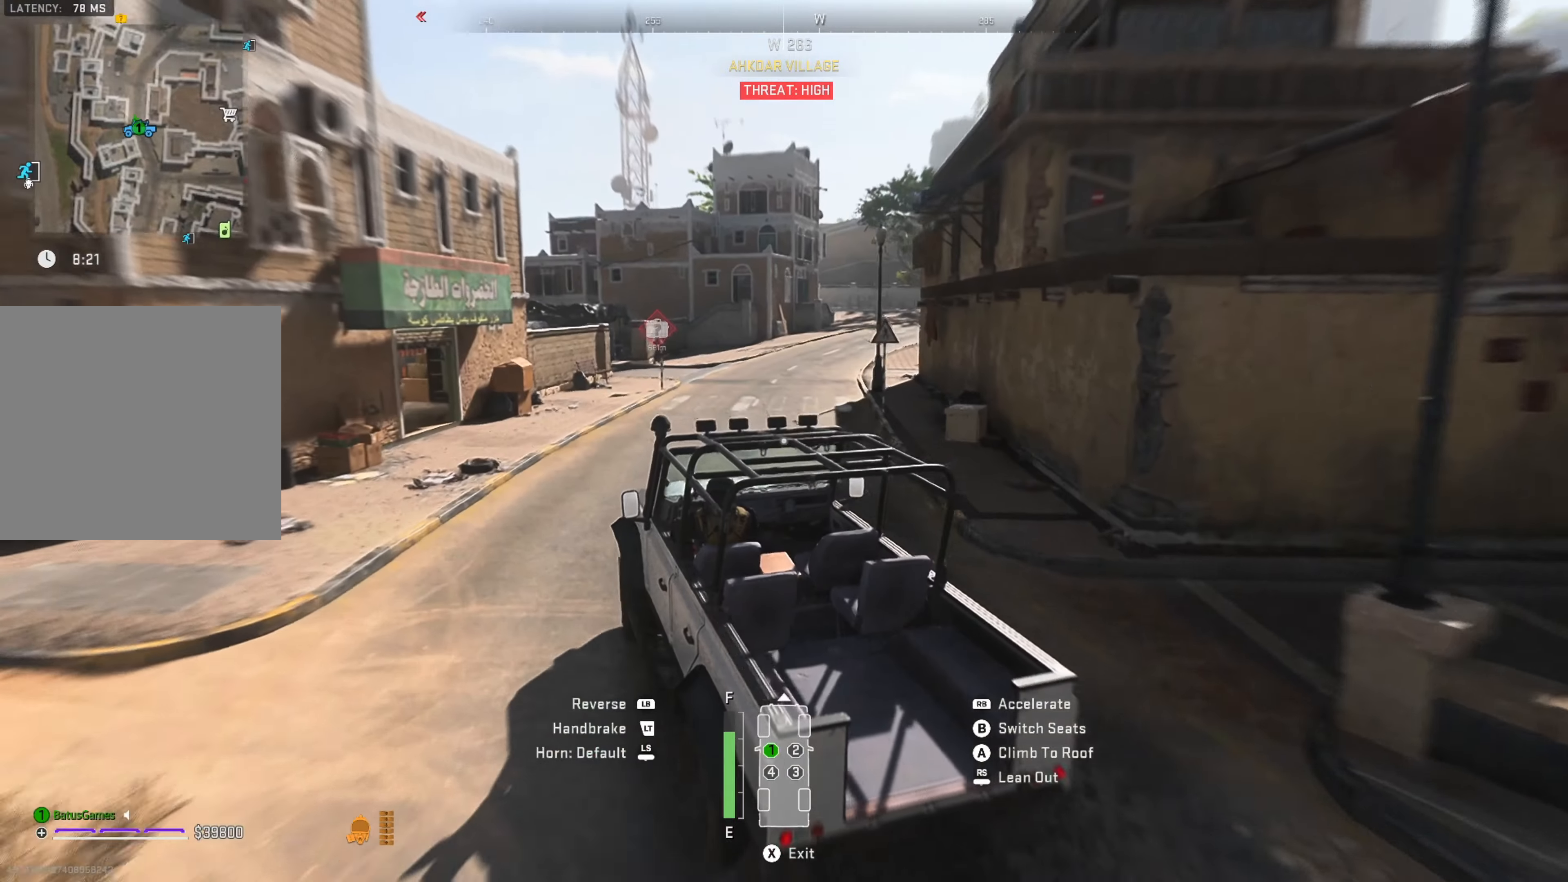
{"dt_ms": 500, "buttons": ["R1"], "left_stick": "center", "right_stick": "center", "events": [[16, "right_stick", "center"], [216, "left_stick", "center"], [333, "left_stick", "right"], [466, "left_stick", "center"]]}
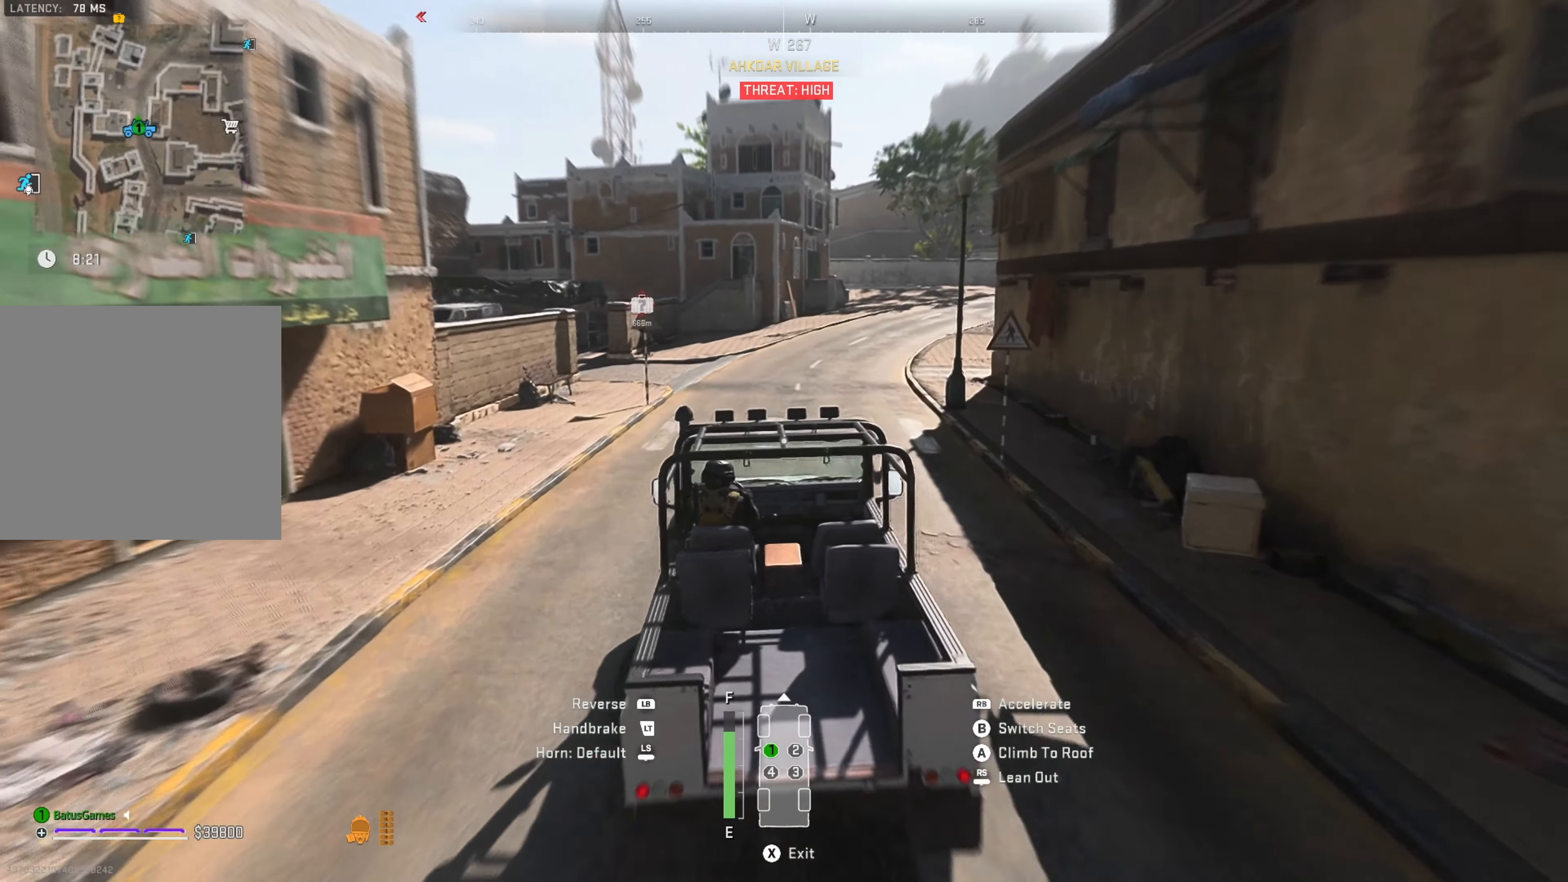
{"dt_ms": 500, "buttons": ["R1"], "left_stick": "right", "right_stick": "center", "events": [[333, "left_stick", "right"]]}
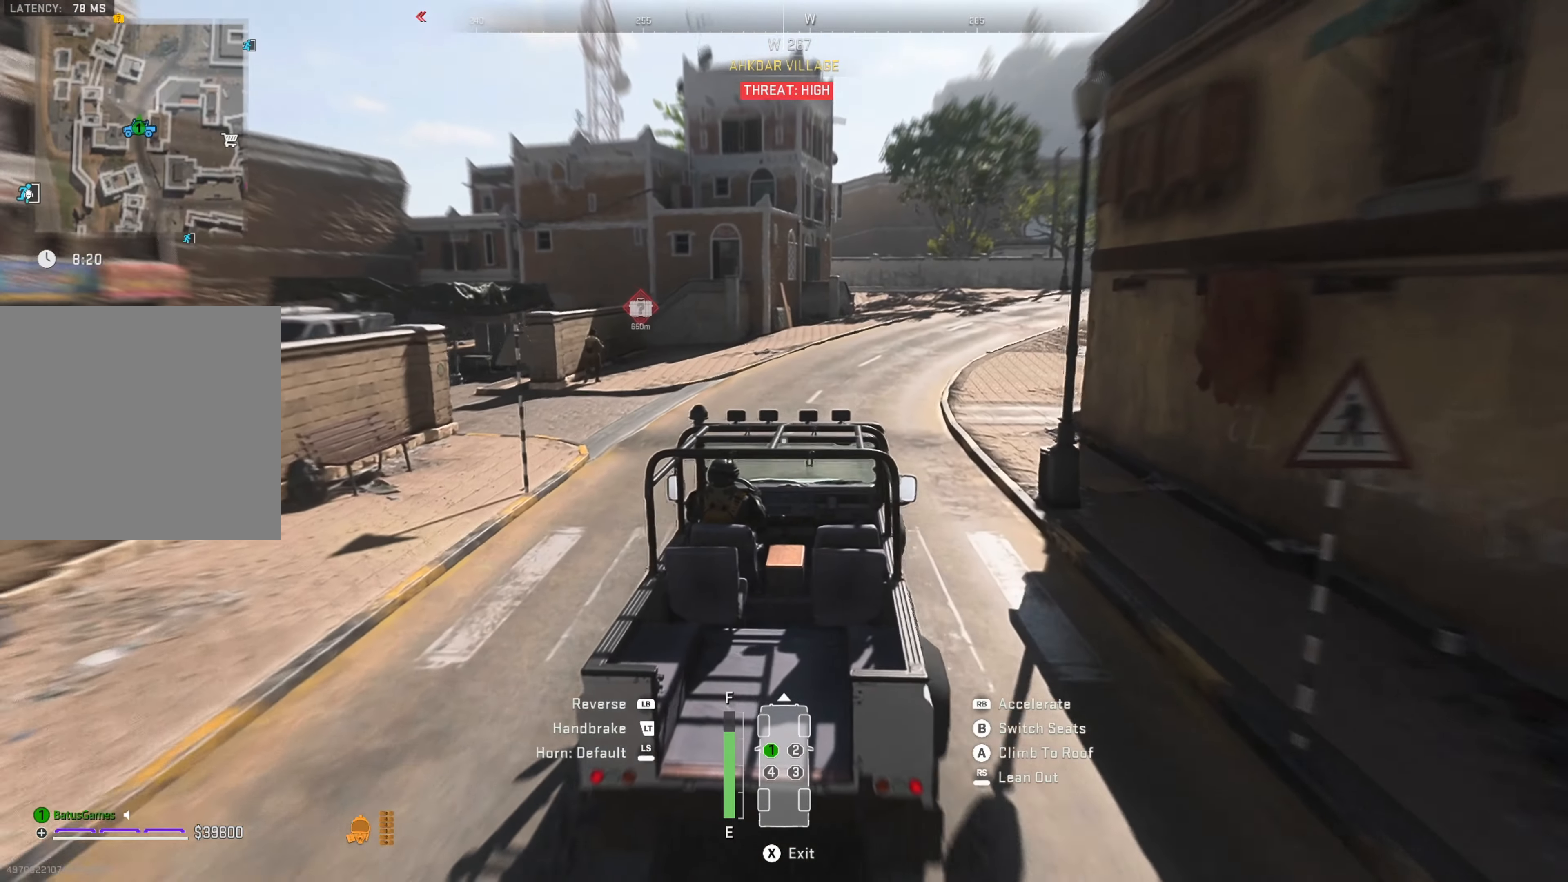
{"dt_ms": 500, "buttons": ["R1"], "left_stick": "right", "right_stick": "center", "events": [[133, "left_stick", "center"], [333, "left_stick", "right"]]}
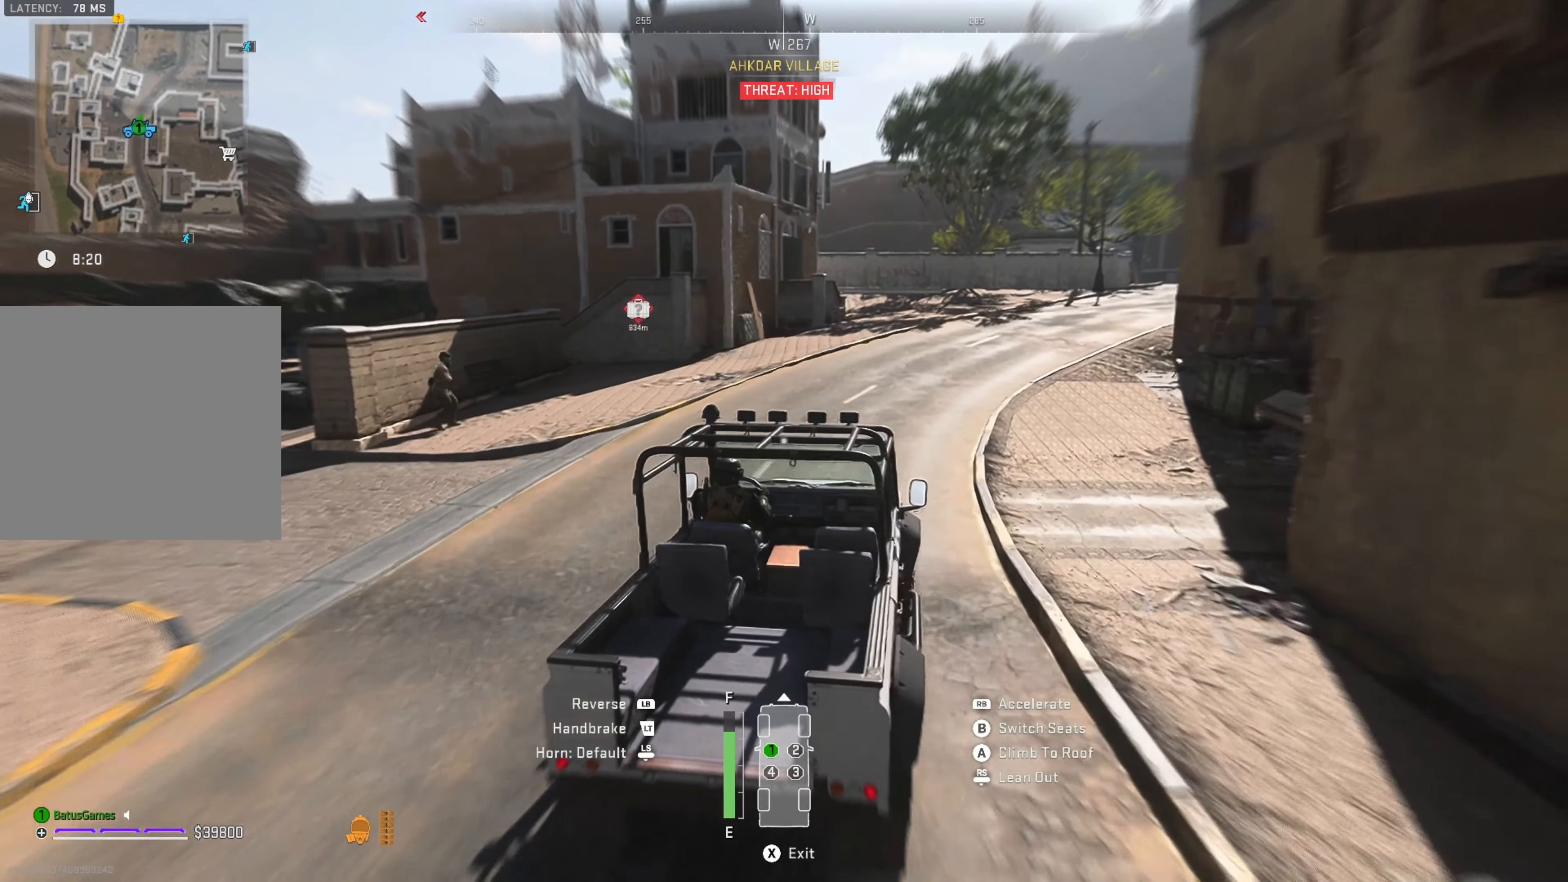
{"dt_ms": 500, "buttons": ["R1"], "left_stick": "center", "right_stick": "center", "events": [[150, "left_stick", "center"], [216, "left_stick", "right"], [466, "left_stick", "center"]]}
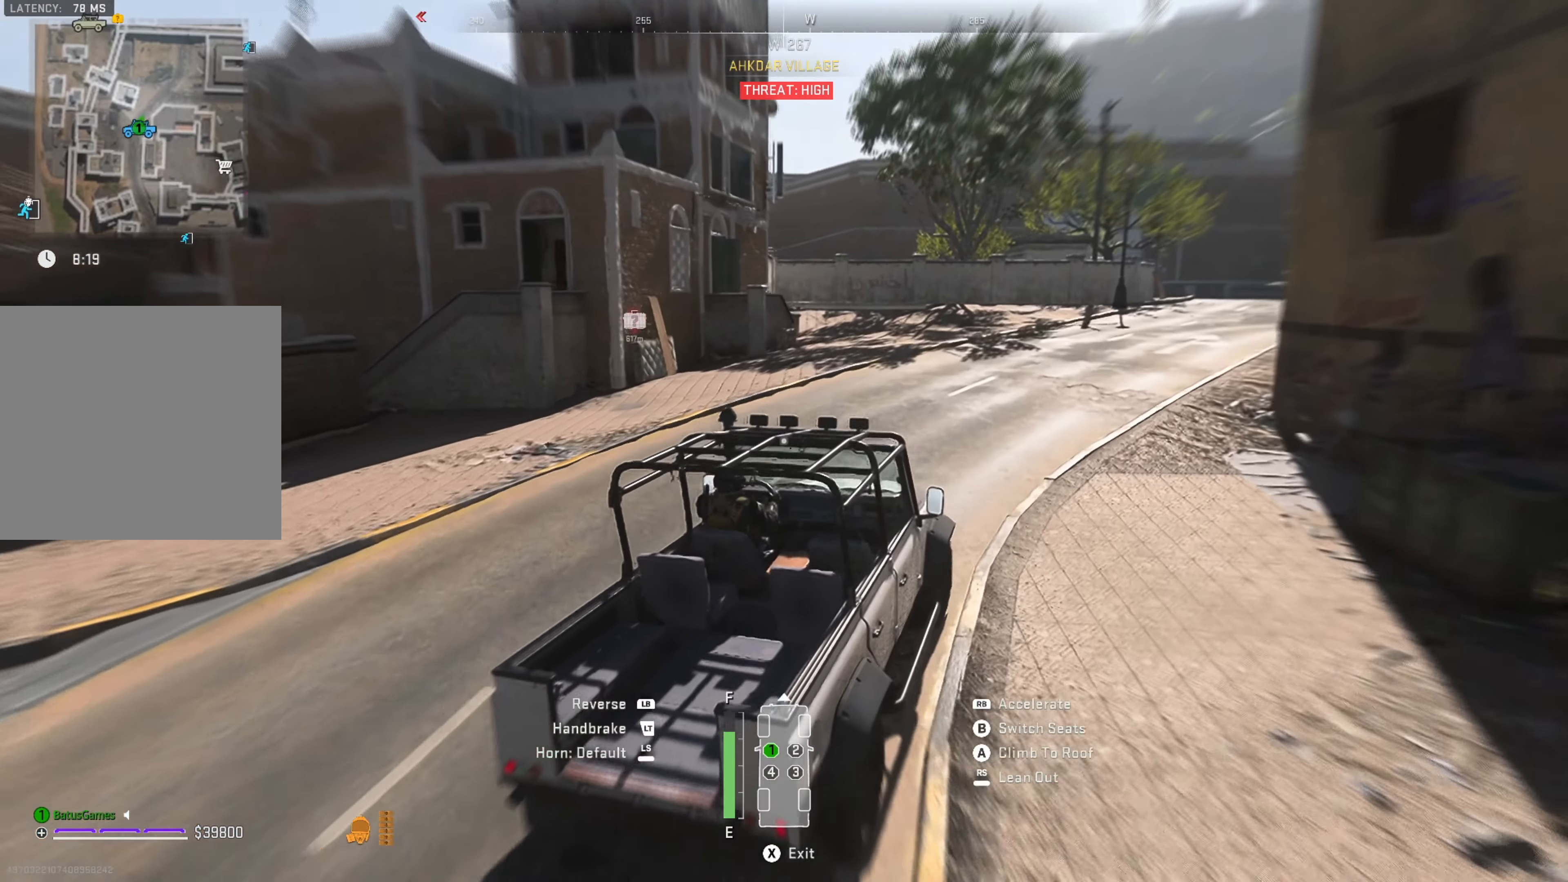
{"dt_ms": 500, "buttons": ["R1"], "left_stick": "right", "right_stick": "center", "events": [[300, "left_stick", "right"]]}
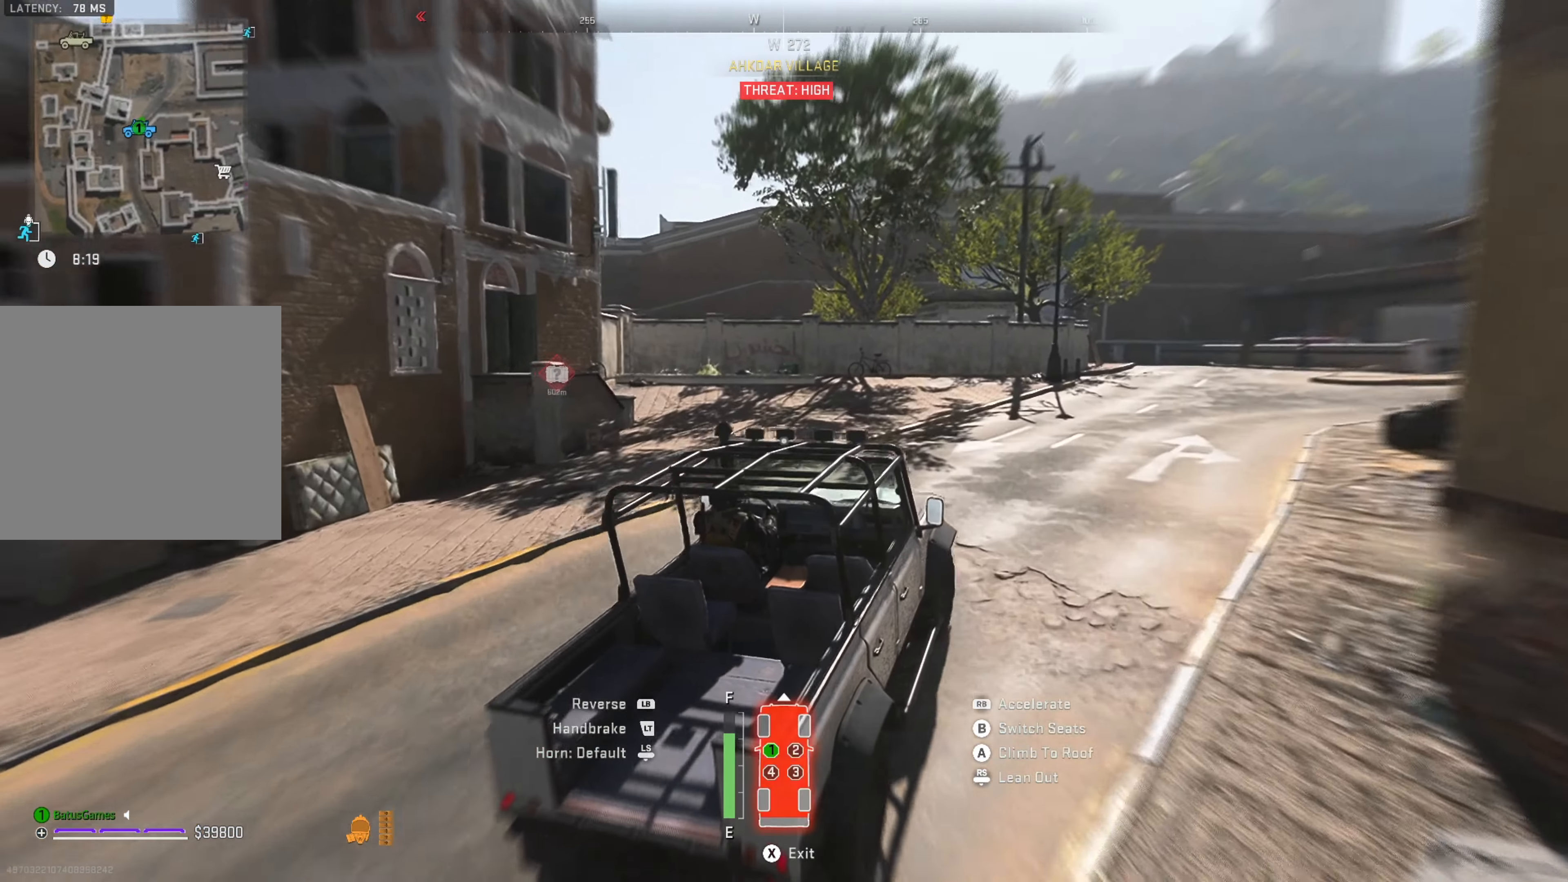
{"dt_ms": 500, "buttons": ["R1"], "left_stick": "center", "right_stick": "center", "events": [[400, "left_stick", "center"]]}
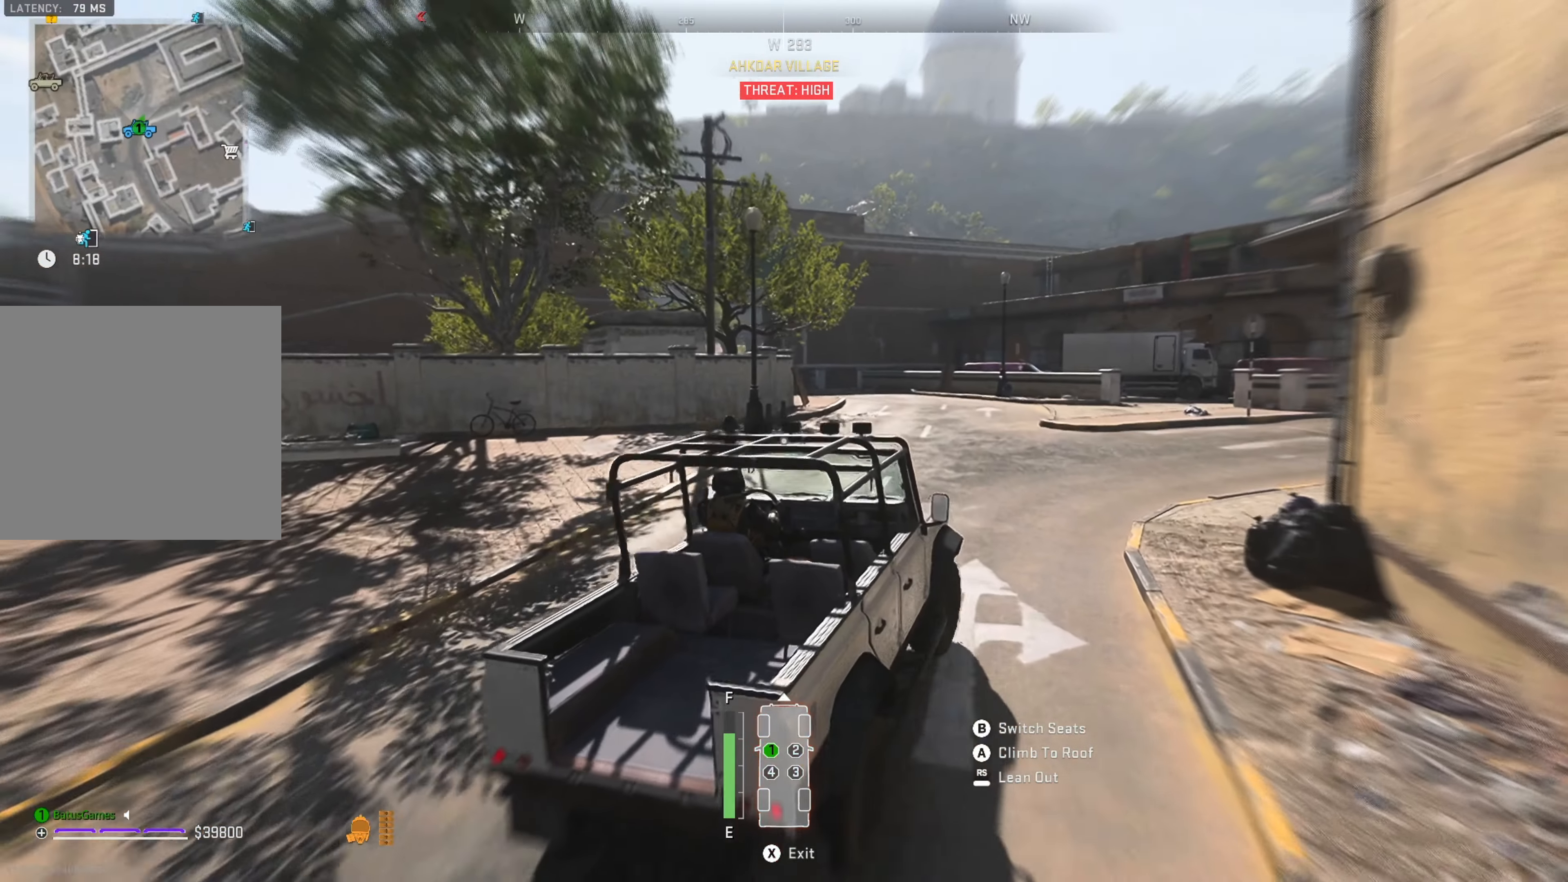
{"dt_ms": 500, "buttons": ["R1"], "left_stick": "center", "right_stick": "center", "events": [[116, "left_stick", "left"], [116, "right_stick", "down-left"], [216, "left_stick", "center"], [233, "right_stick", "center"]]}
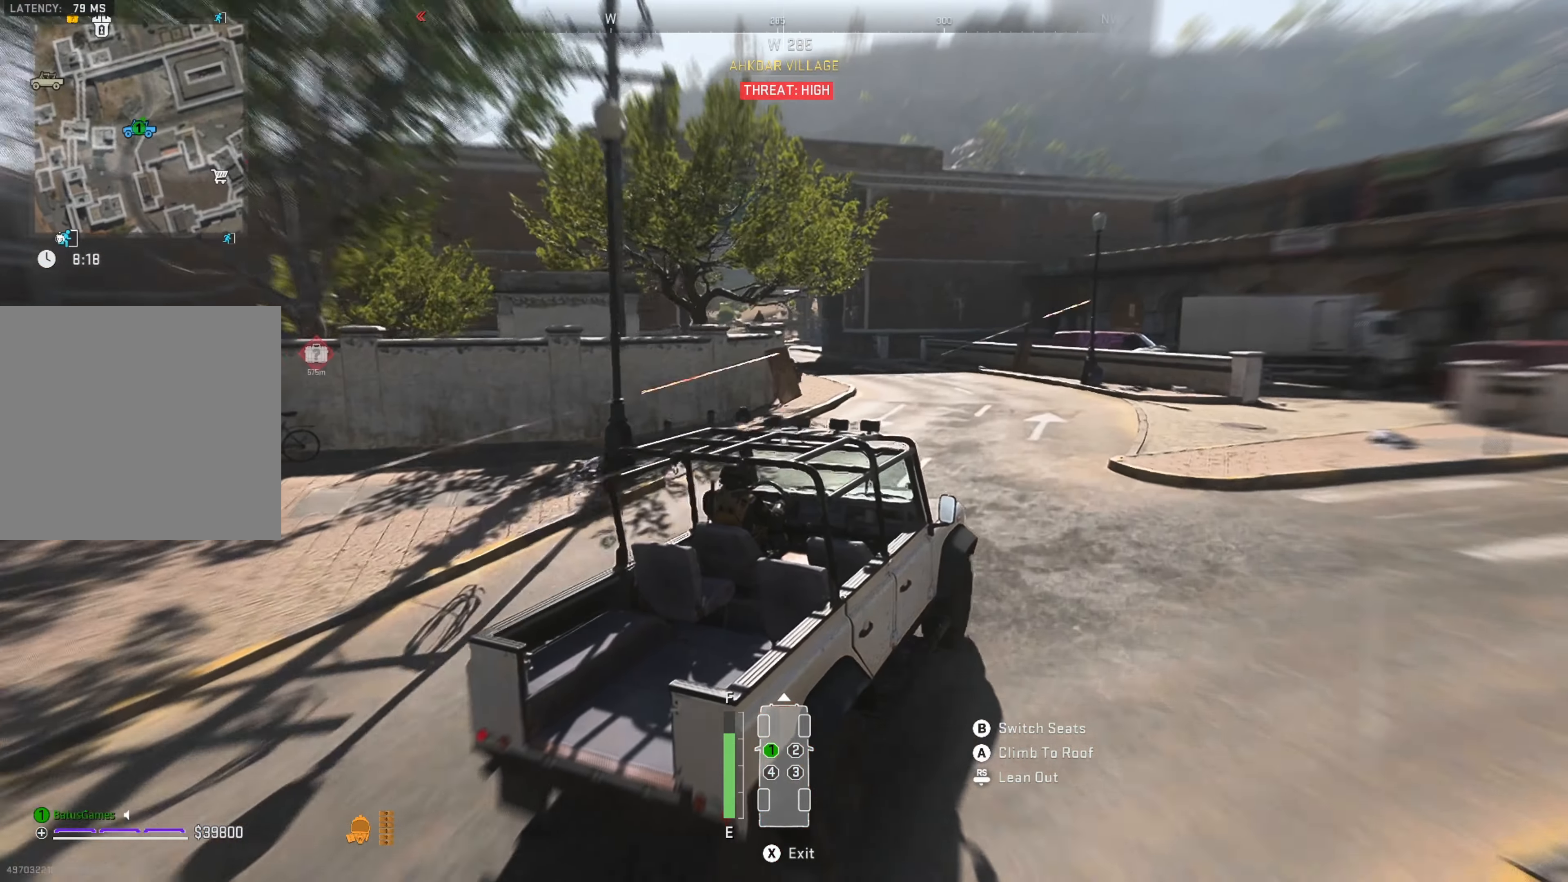
{"dt_ms": 500, "buttons": ["R1"], "left_stick": "center", "right_stick": "center", "events": [[16, "left_stick", "left"], [366, "left_stick", "center"]]}
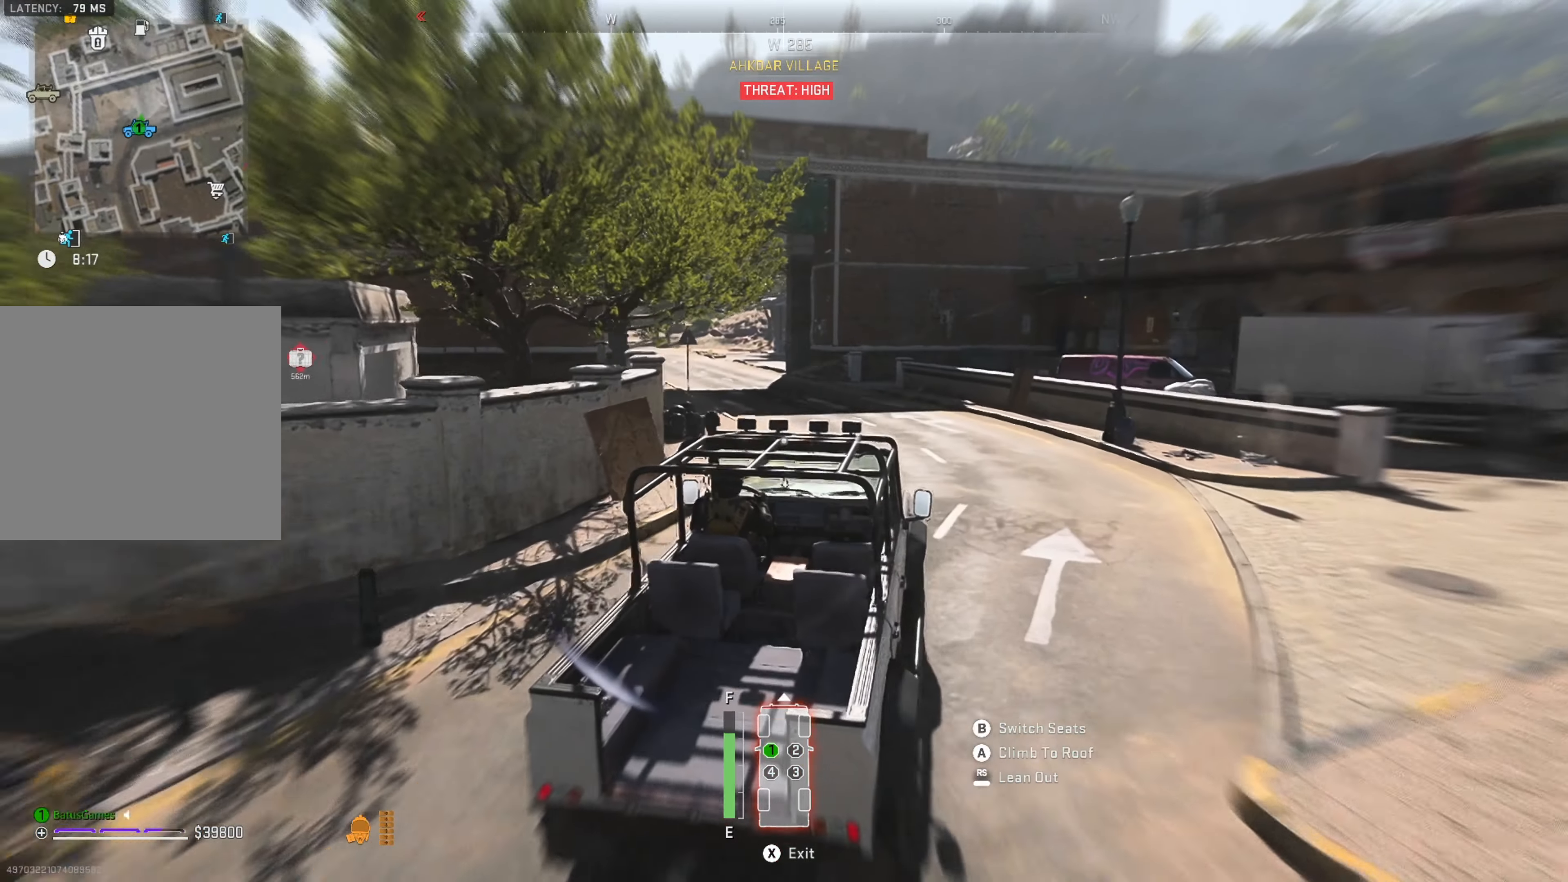
{"dt_ms": 500, "buttons": ["R1"], "left_stick": "center", "right_stick": "center", "events": [[83, "left_stick", "left"], [450, "left_stick", "center"]]}
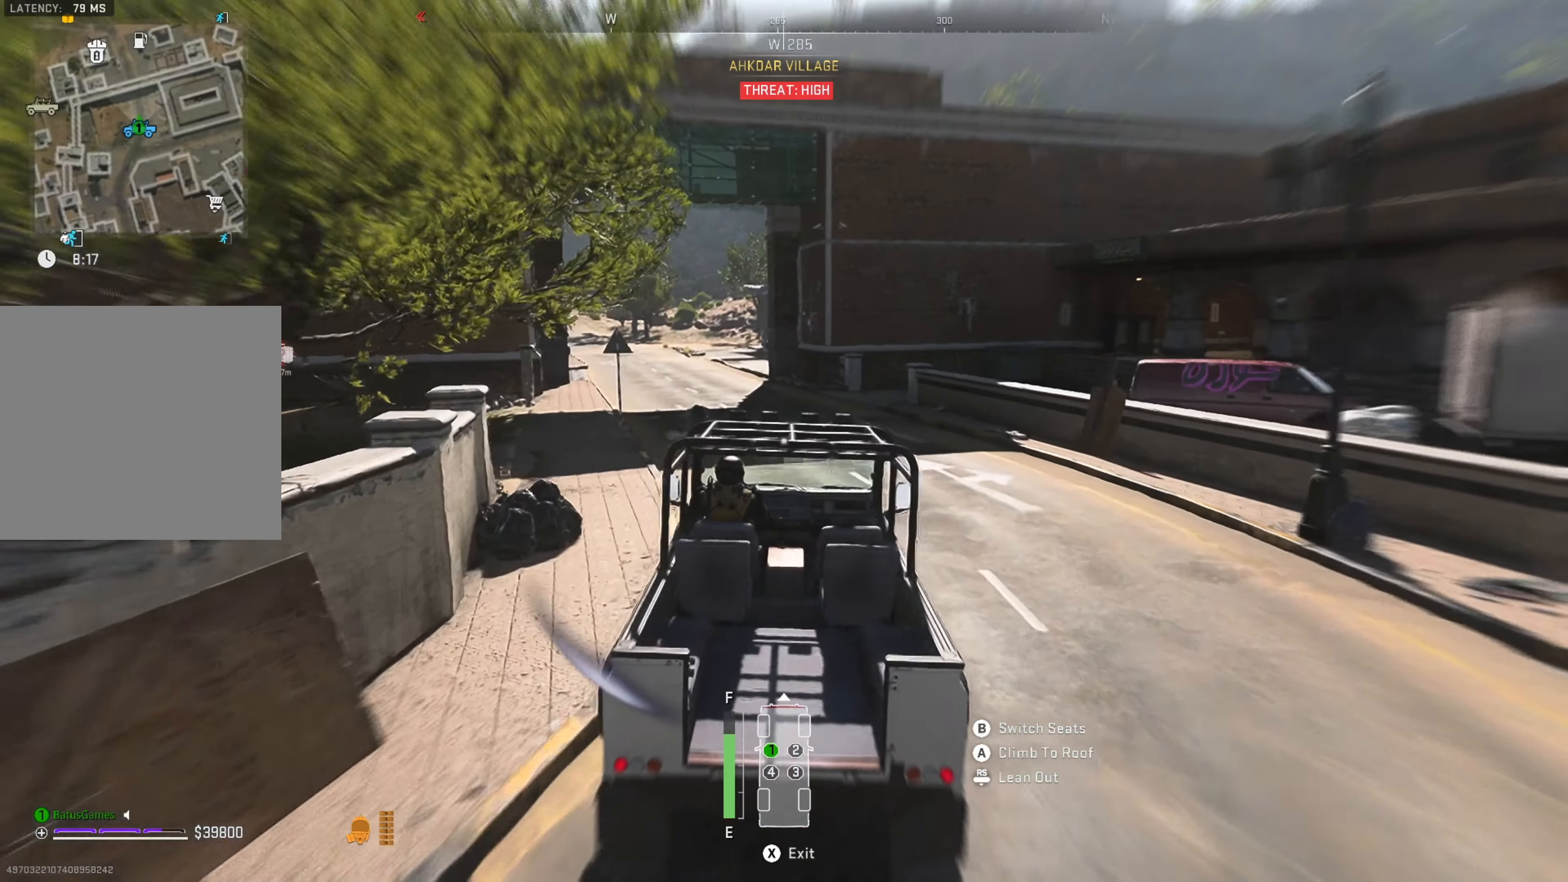
{"dt_ms": 500, "buttons": ["R1"], "left_stick": "center", "right_stick": "left", "events": [[267, "left_stick", "left"], [350, "left_stick", "center"], [383, "right_stick", "left"]]}
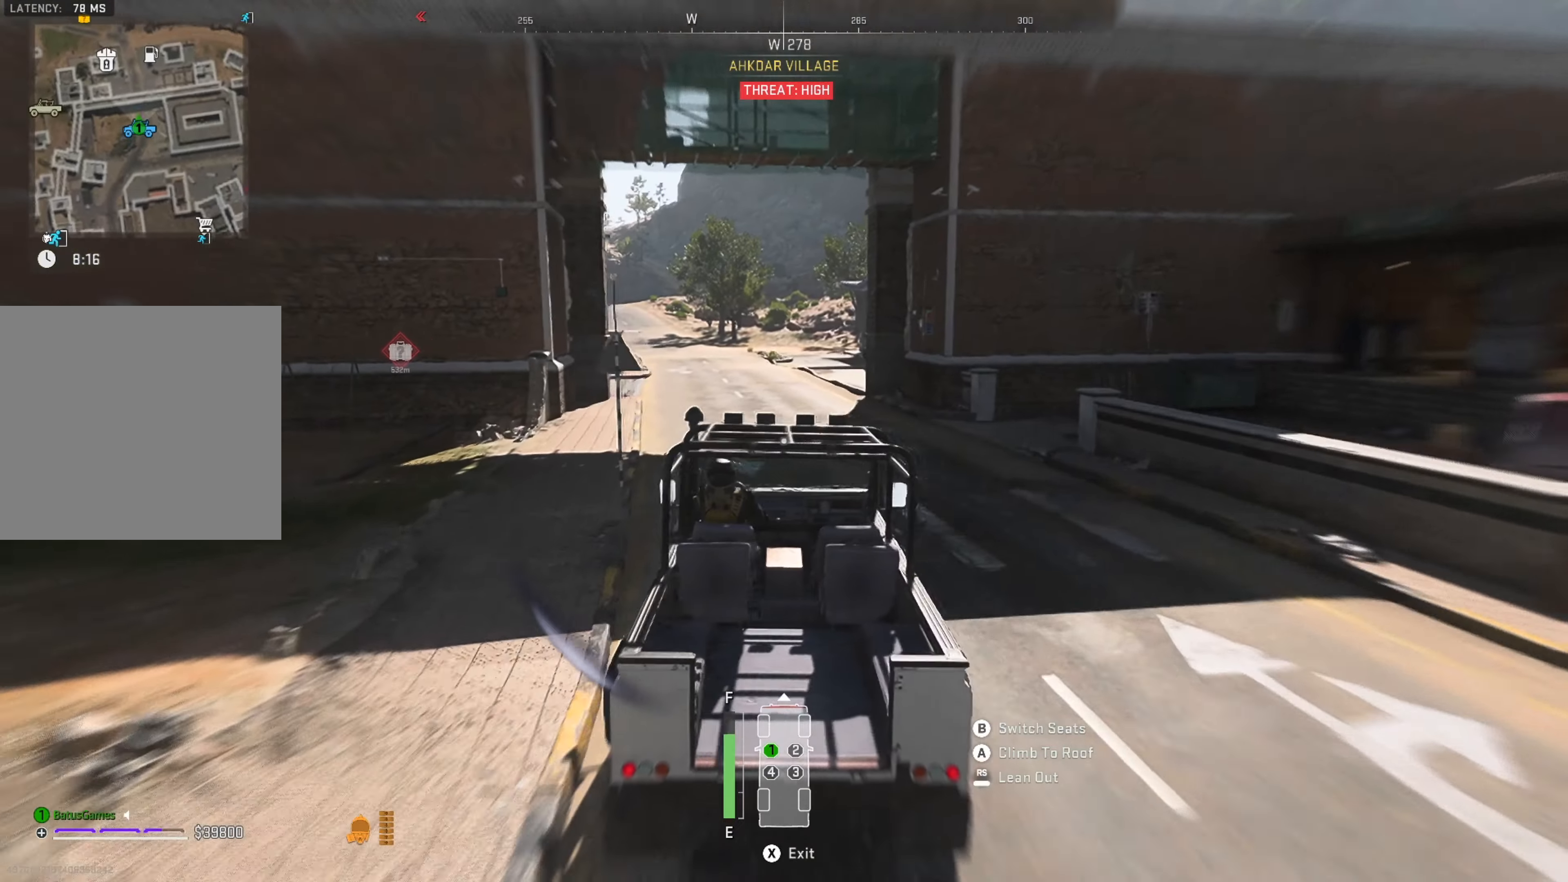
{"dt_ms": 500, "buttons": ["R1"], "left_stick": "left", "right_stick": "left", "events": [[50, "right_stick", "center"], [300, "left_stick", "left"], [300, "right_stick", "left"]]}
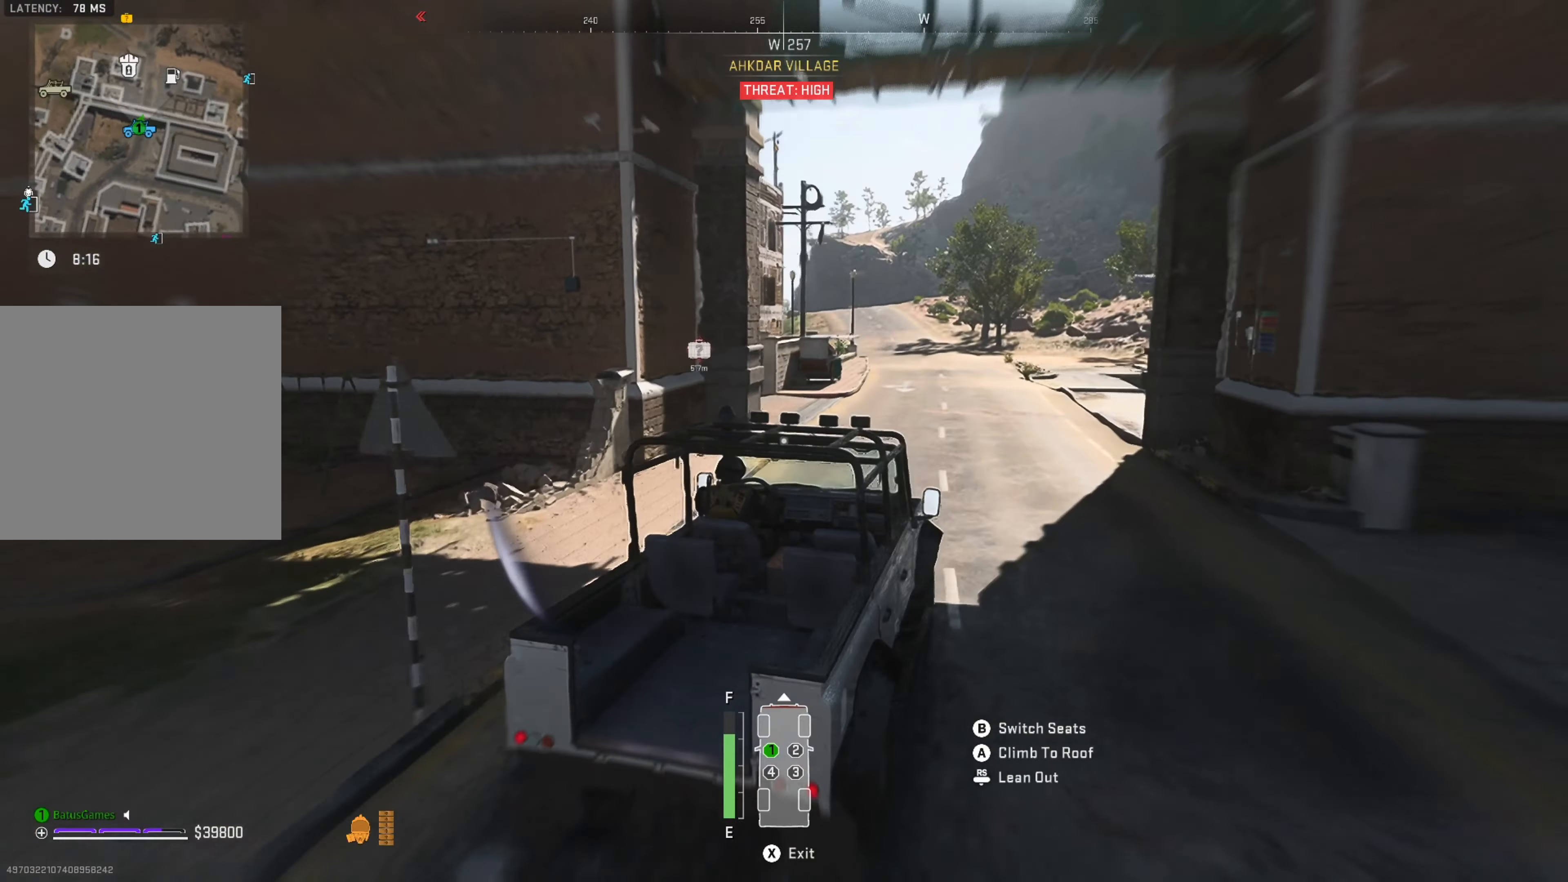
{"dt_ms": 500, "buttons": ["R1"], "left_stick": "center", "right_stick": "center", "events": [[17, "left_stick", "center"], [17, "right_stick", "center"]]}
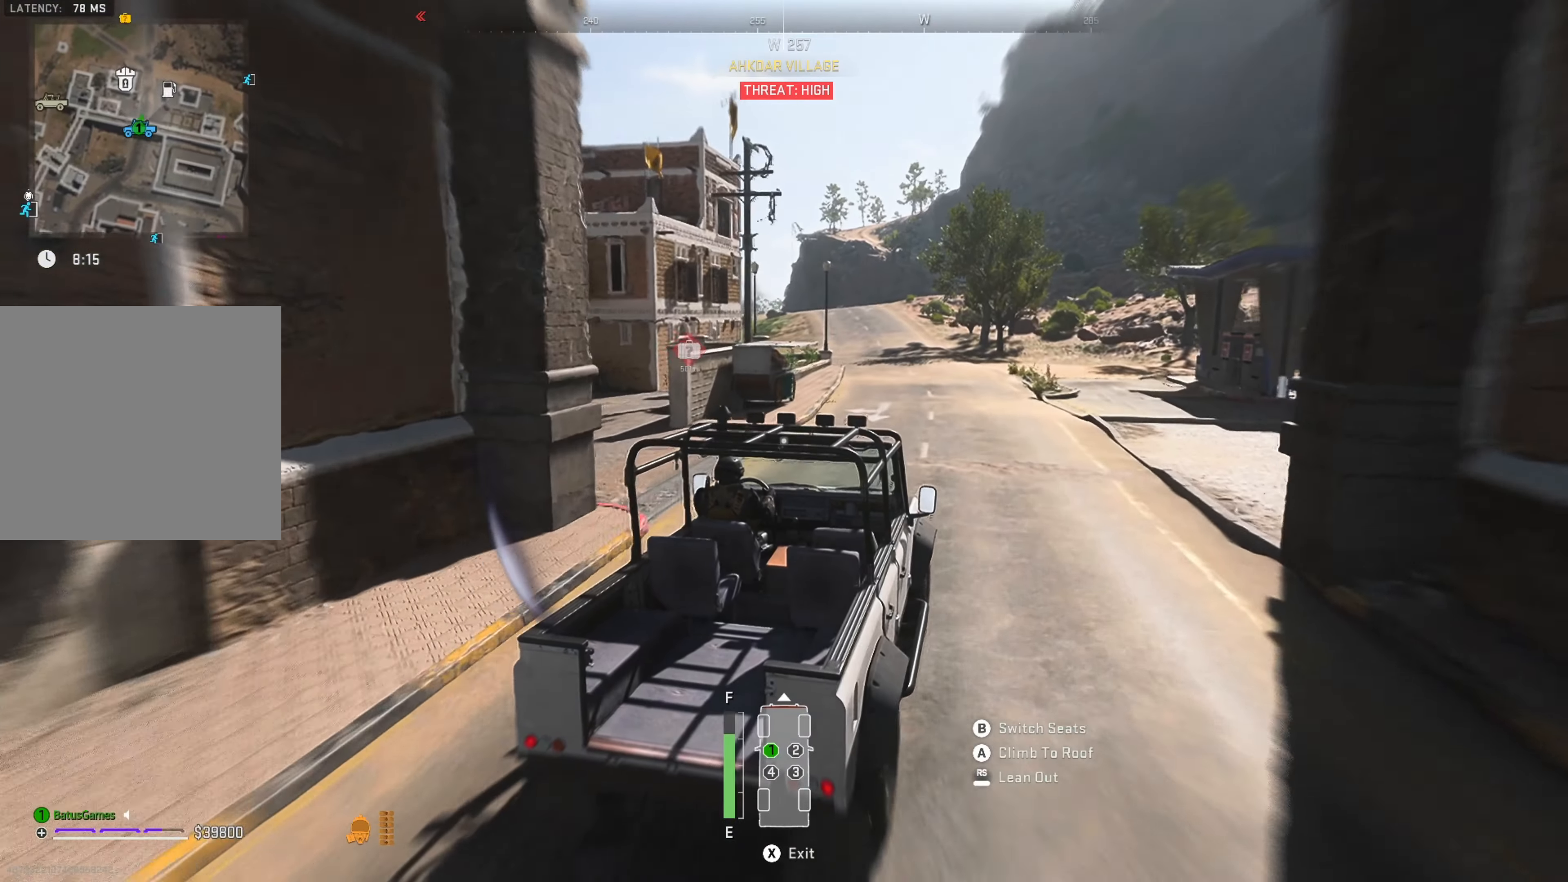
{"dt_ms": 500, "buttons": ["R1"], "left_stick": "center", "right_stick": "center", "events": []}
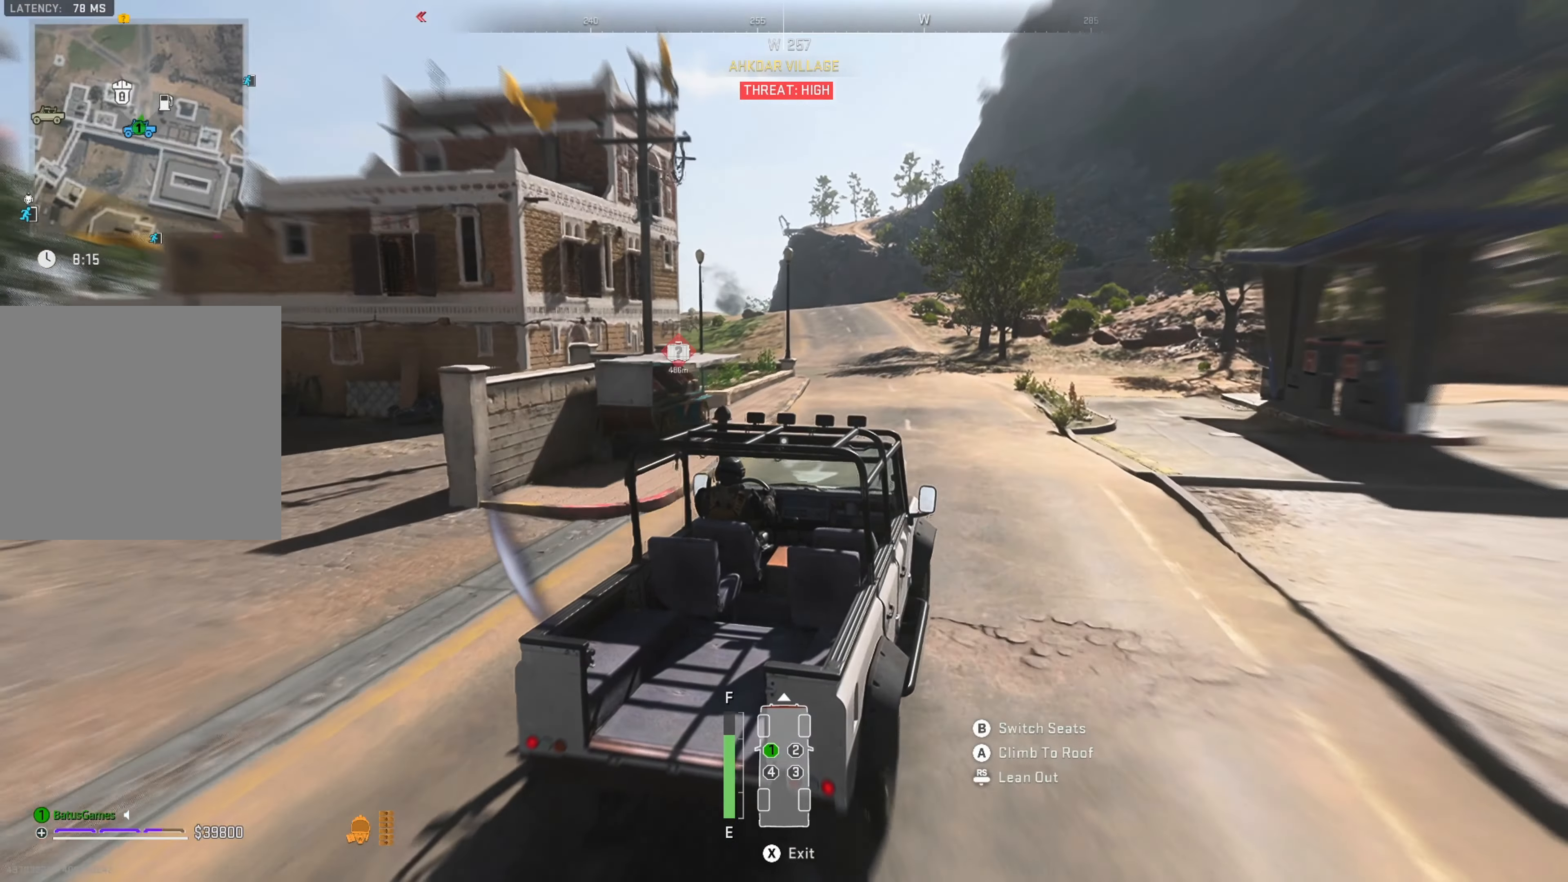
{"dt_ms": 500, "buttons": ["R1"], "left_stick": "center", "right_stick": "center", "events": [[83, "left_stick", "left"], [333, "left_stick", "center"]]}
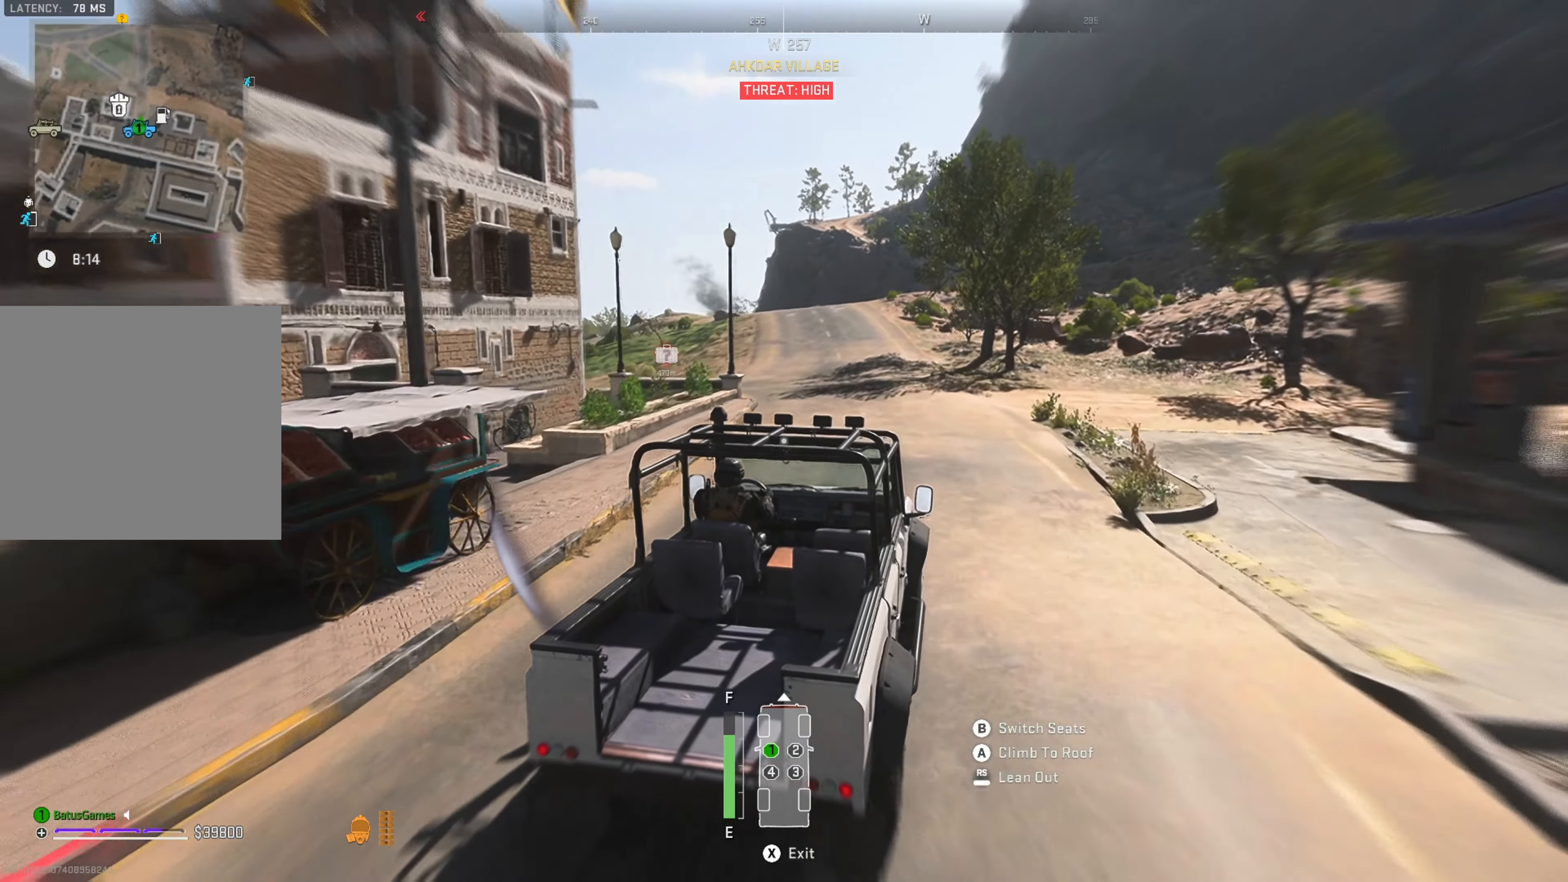
{"dt_ms": 500, "buttons": ["R1"], "left_stick": "left", "right_stick": "center", "events": [[333, "left_stick", "left"]]}
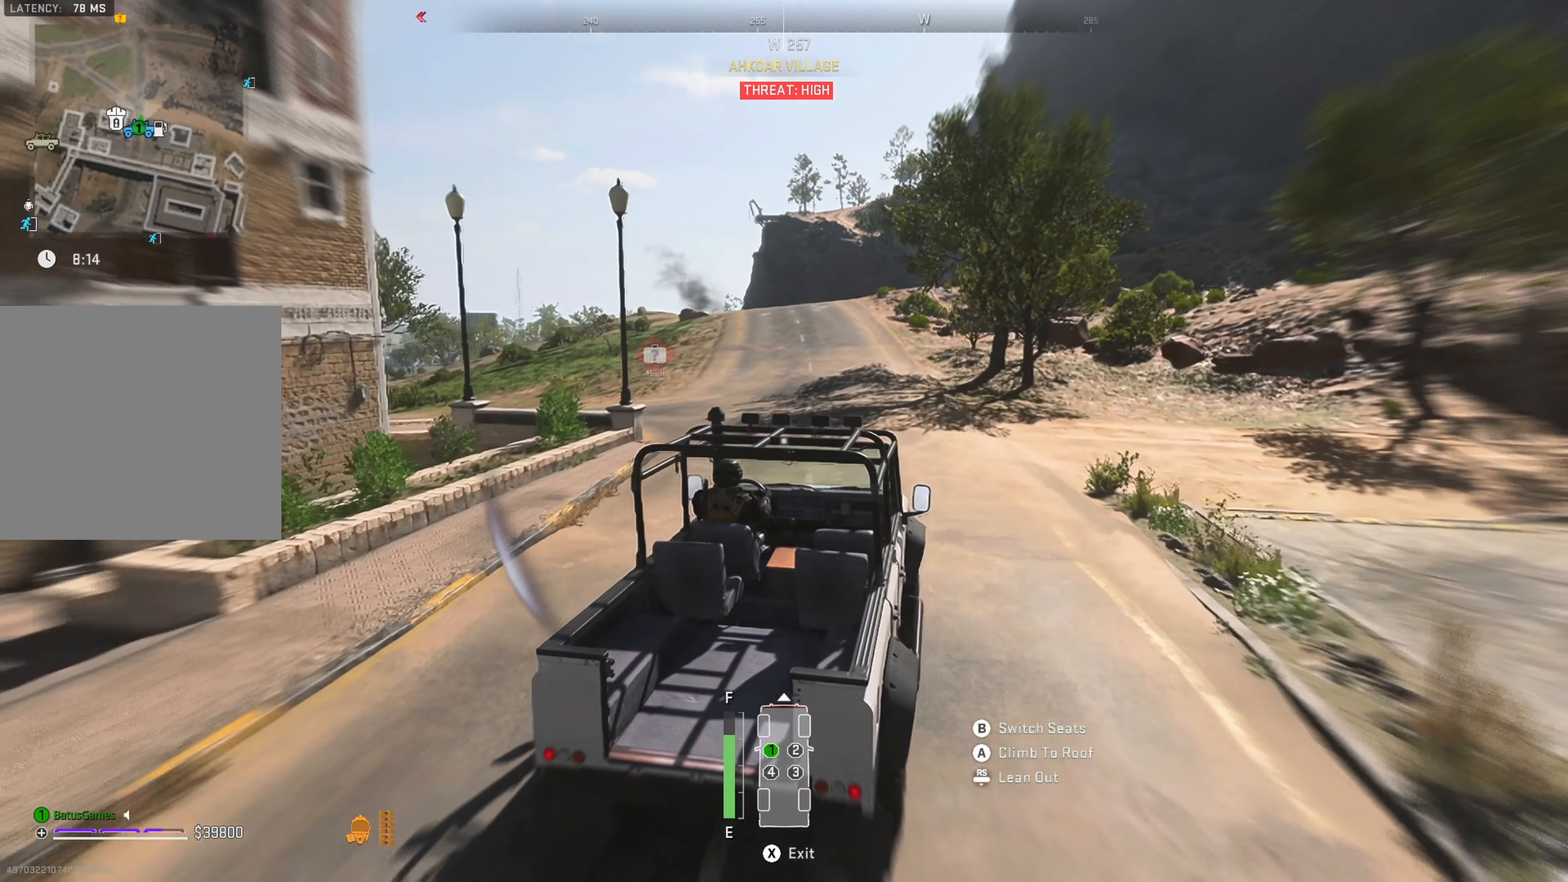
{"dt_ms": 500, "buttons": ["R1"], "left_stick": "left", "right_stick": "center", "events": [[133, "left_stick", "center"], [233, "left_stick", "left"]]}
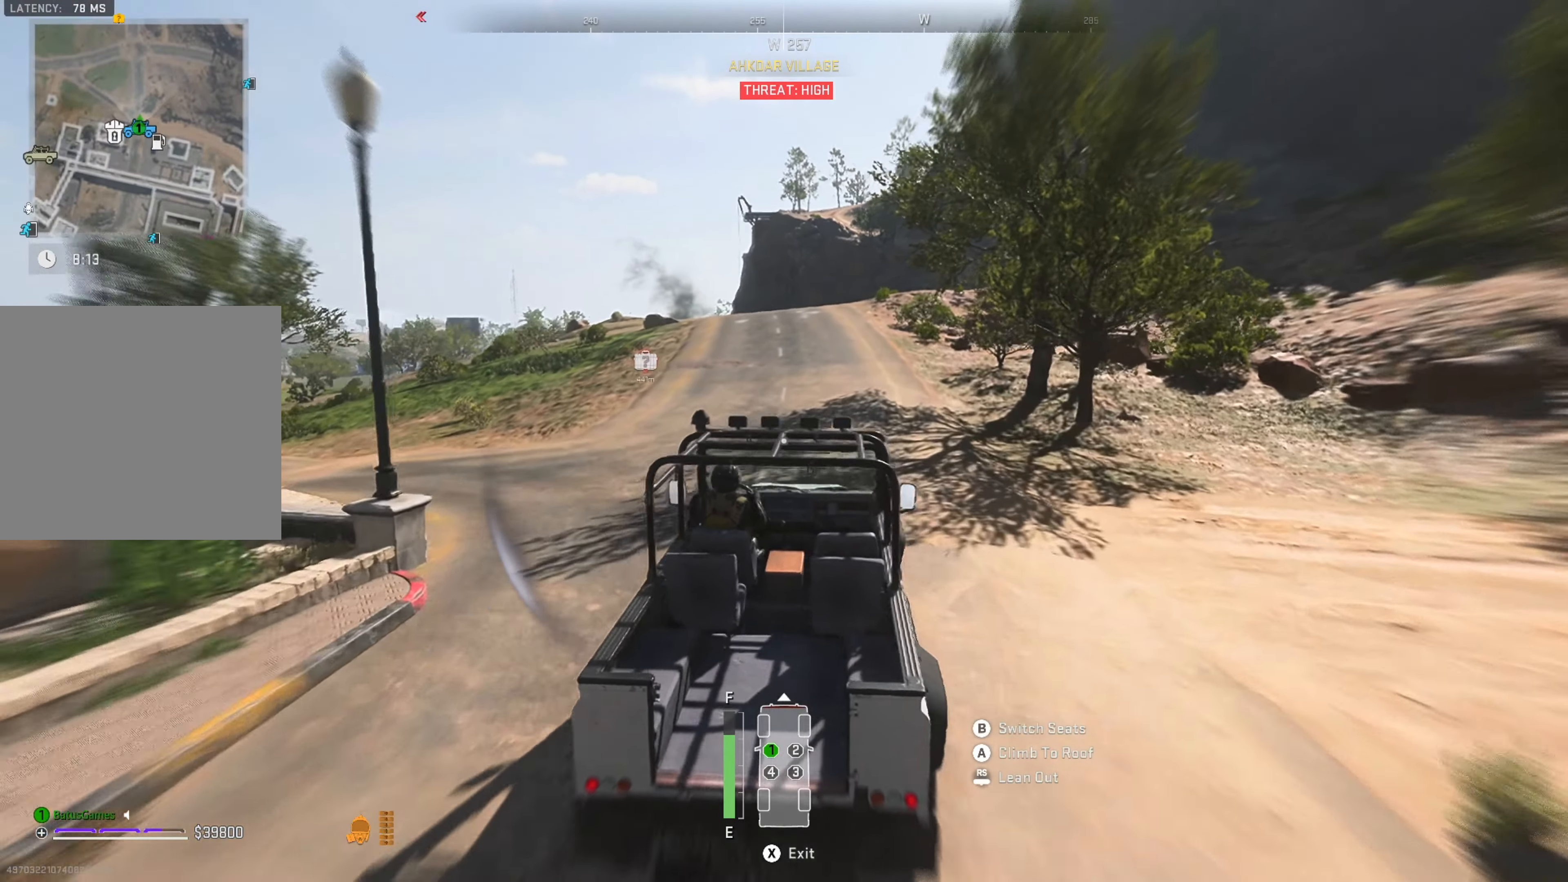
{"dt_ms": 500, "buttons": [], "left_stick": "center", "right_stick": "center", "events": [[100, "left_stick", "center"], [217, "R1", "up"], [383, "SELECT", "down"], [483, "SELECT", "up"]]}
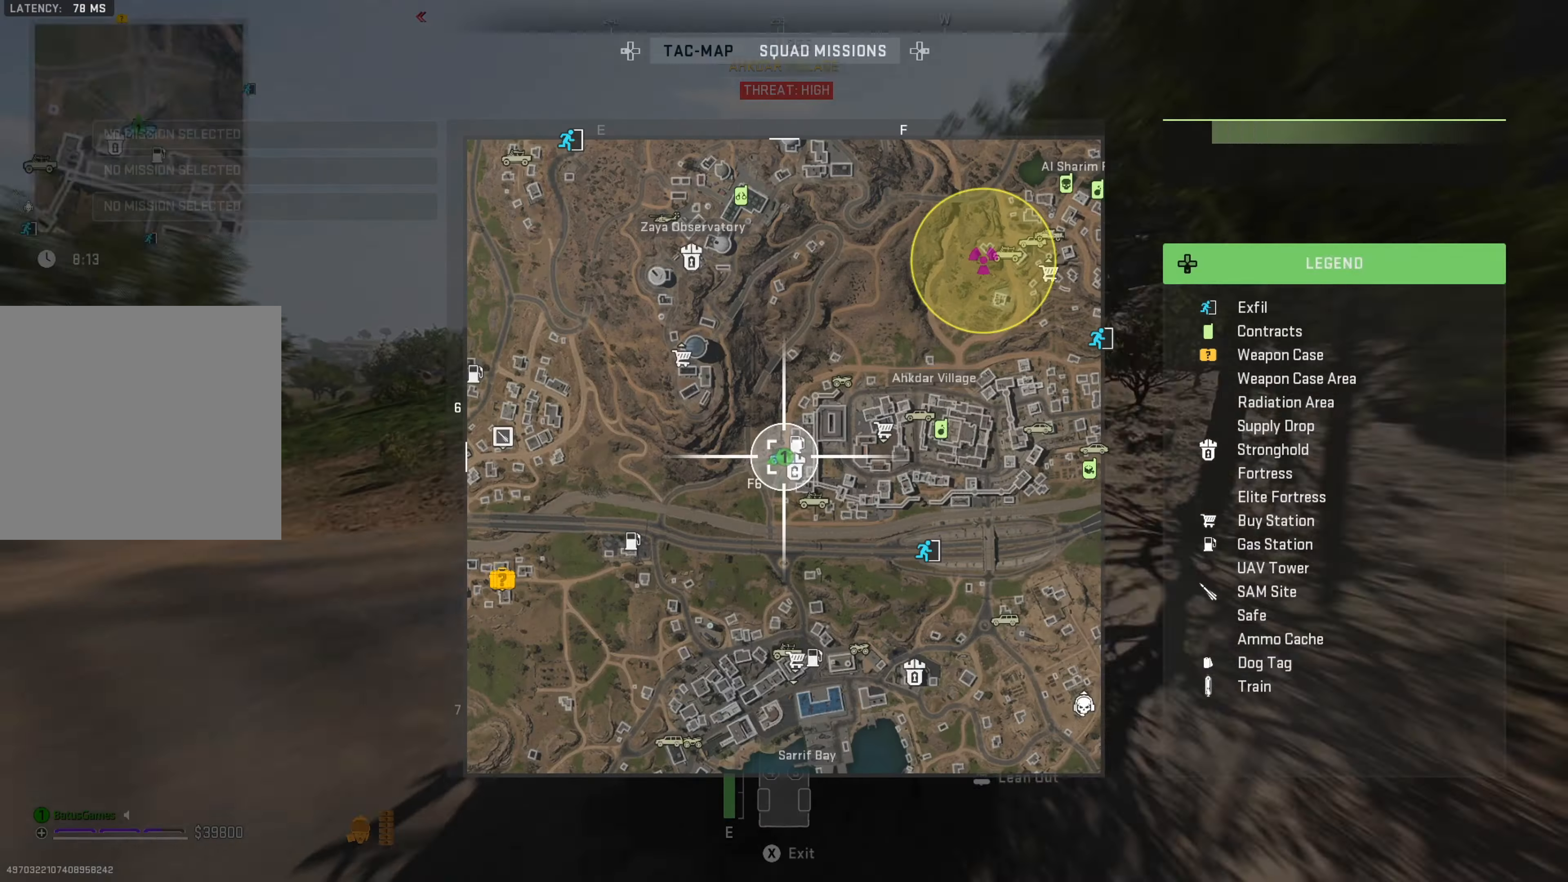
{"dt_ms": 500, "buttons": [], "left_stick": "center", "right_stick": "center", "events": []}
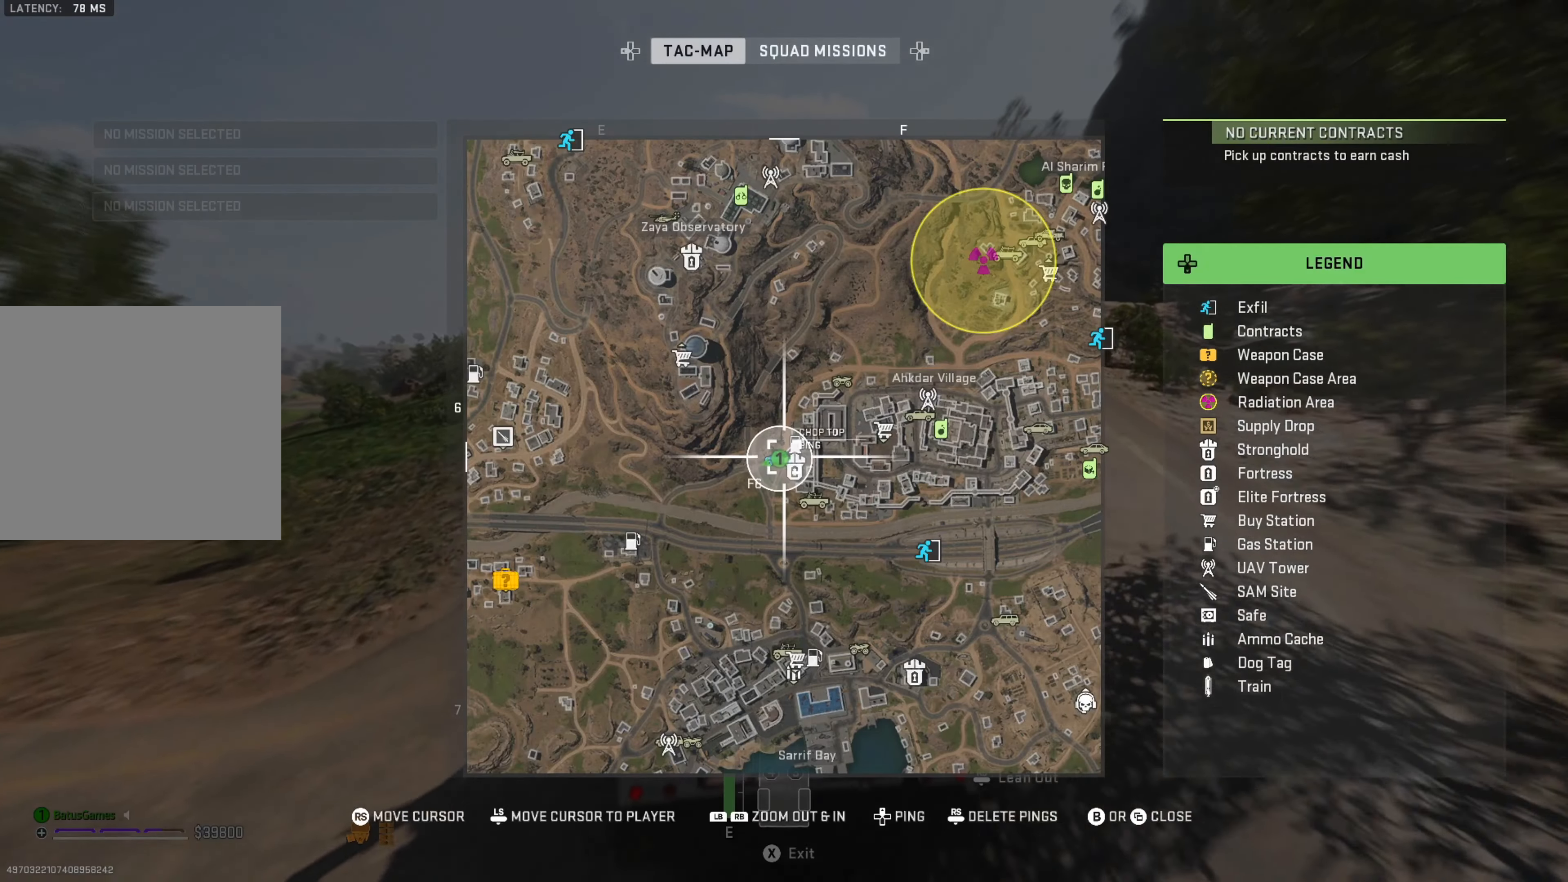
{"dt_ms": 500, "buttons": [], "left_stick": "center", "right_stick": "center", "events": []}